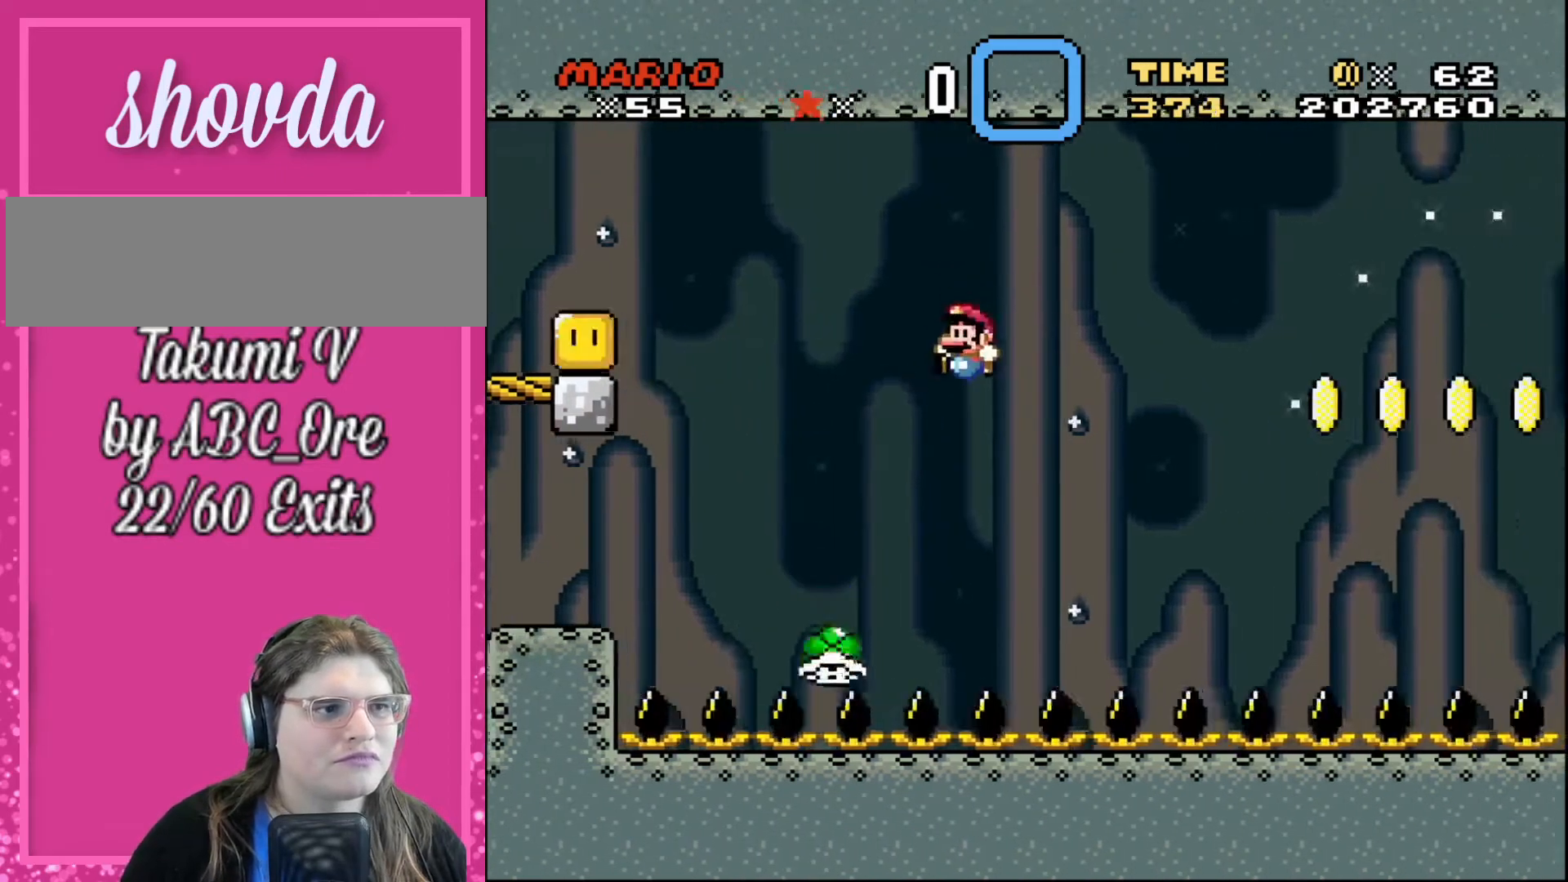
Gameplay with a controller; each line is a JSON object with the inputs held at the frame after it. "events" lists button and stick changes between this image and that frame as [ms after this image, input, new state], when the widget could be followed in between. Not read: A B CIRCLE CROSS L3 R3 SQUARE TRIANGLE X Y.
{"buttons": ["DPAD_RIGHT"], "events": [[34, "DPAD_UP", "up"], [134, "DPAD_UP", "down"], [167, "DPAD_LEFT", "up"], [167, "DPAD_RIGHT", "down"], [201, "DPAD_UP", "up"], [301, "DPAD_UP", "down"], [401, "DPAD_UP", "up"]]}
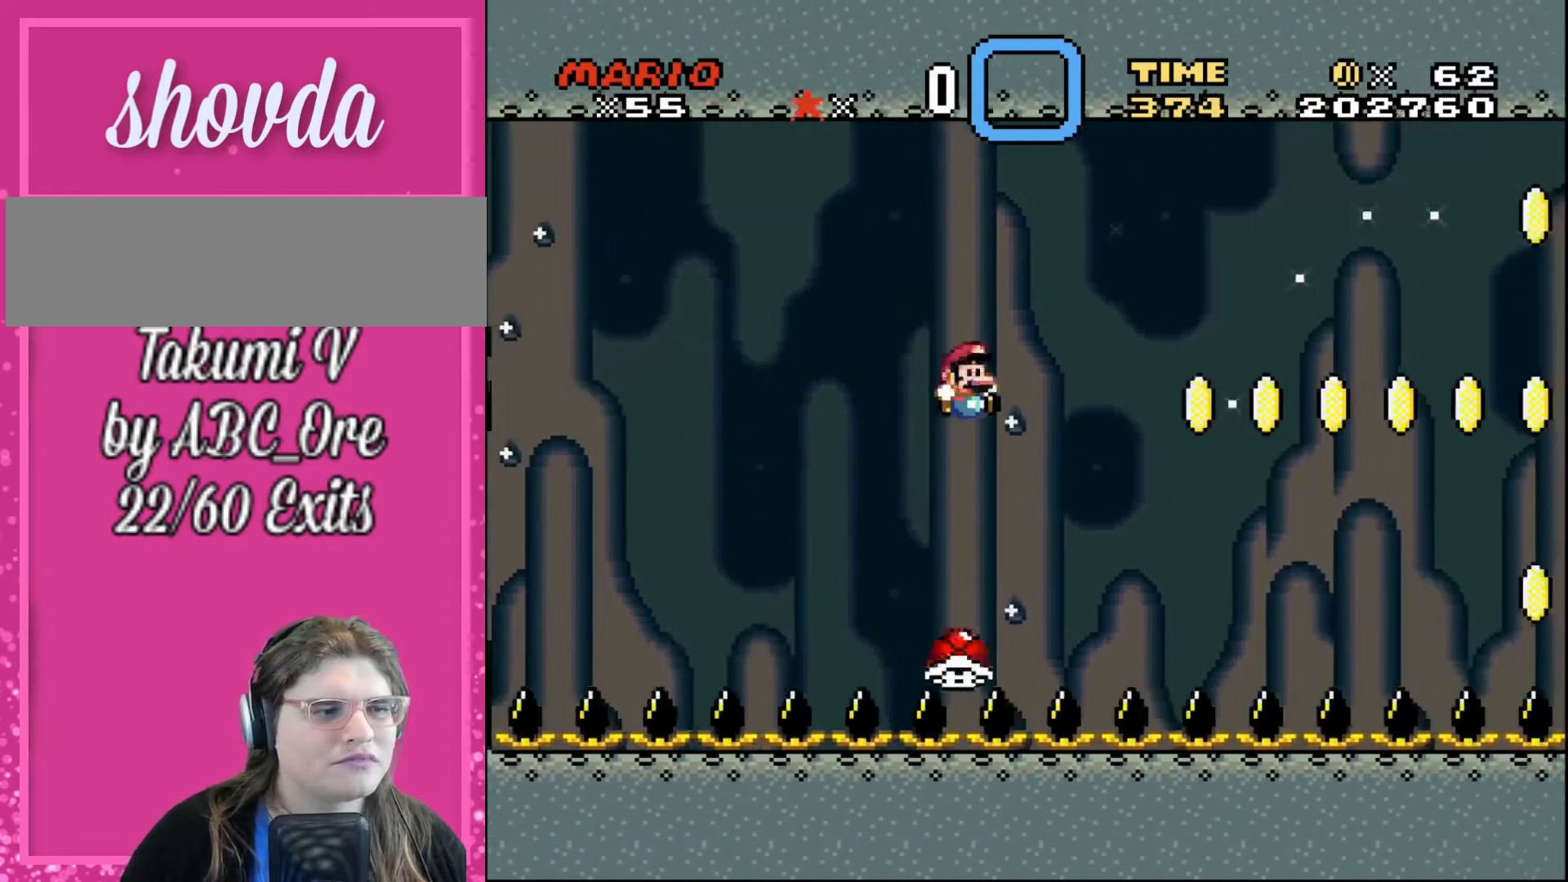
{"buttons": ["DPAD_RIGHT"], "events": []}
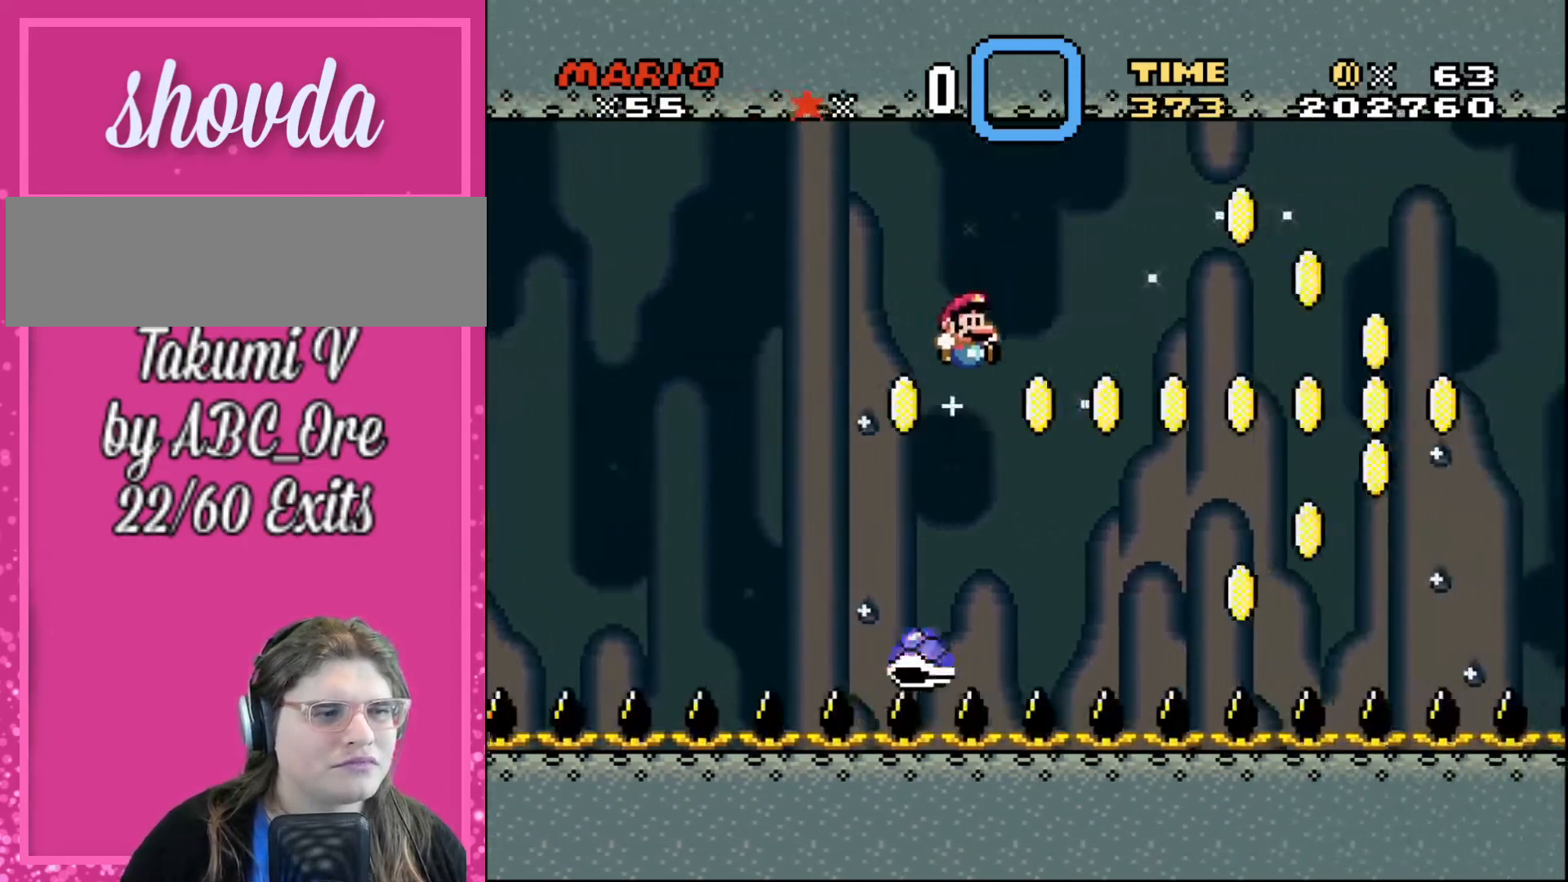
{"buttons": ["DPAD_RIGHT"], "events": [[100, "DPAD_UP", "down"], [167, "DPAD_RIGHT", "up"], [200, "DPAD_LEFT", "down"], [200, "DPAD_UP", "up"], [301, "DPAD_LEFT", "up"], [301, "DPAD_RIGHT", "down"]]}
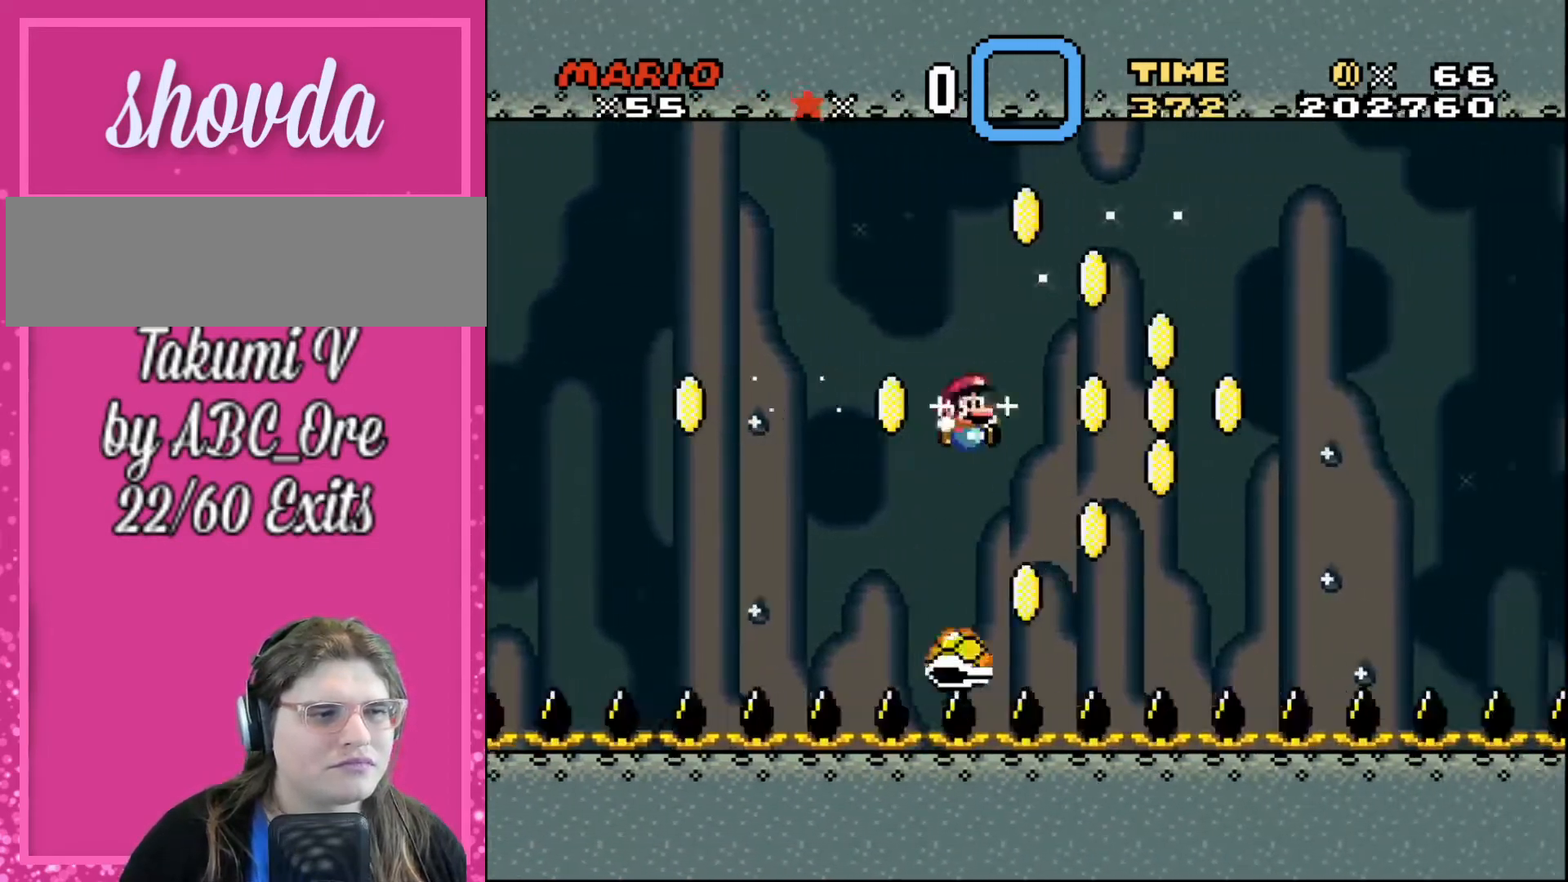
{"buttons": ["DPAD_RIGHT"], "events": []}
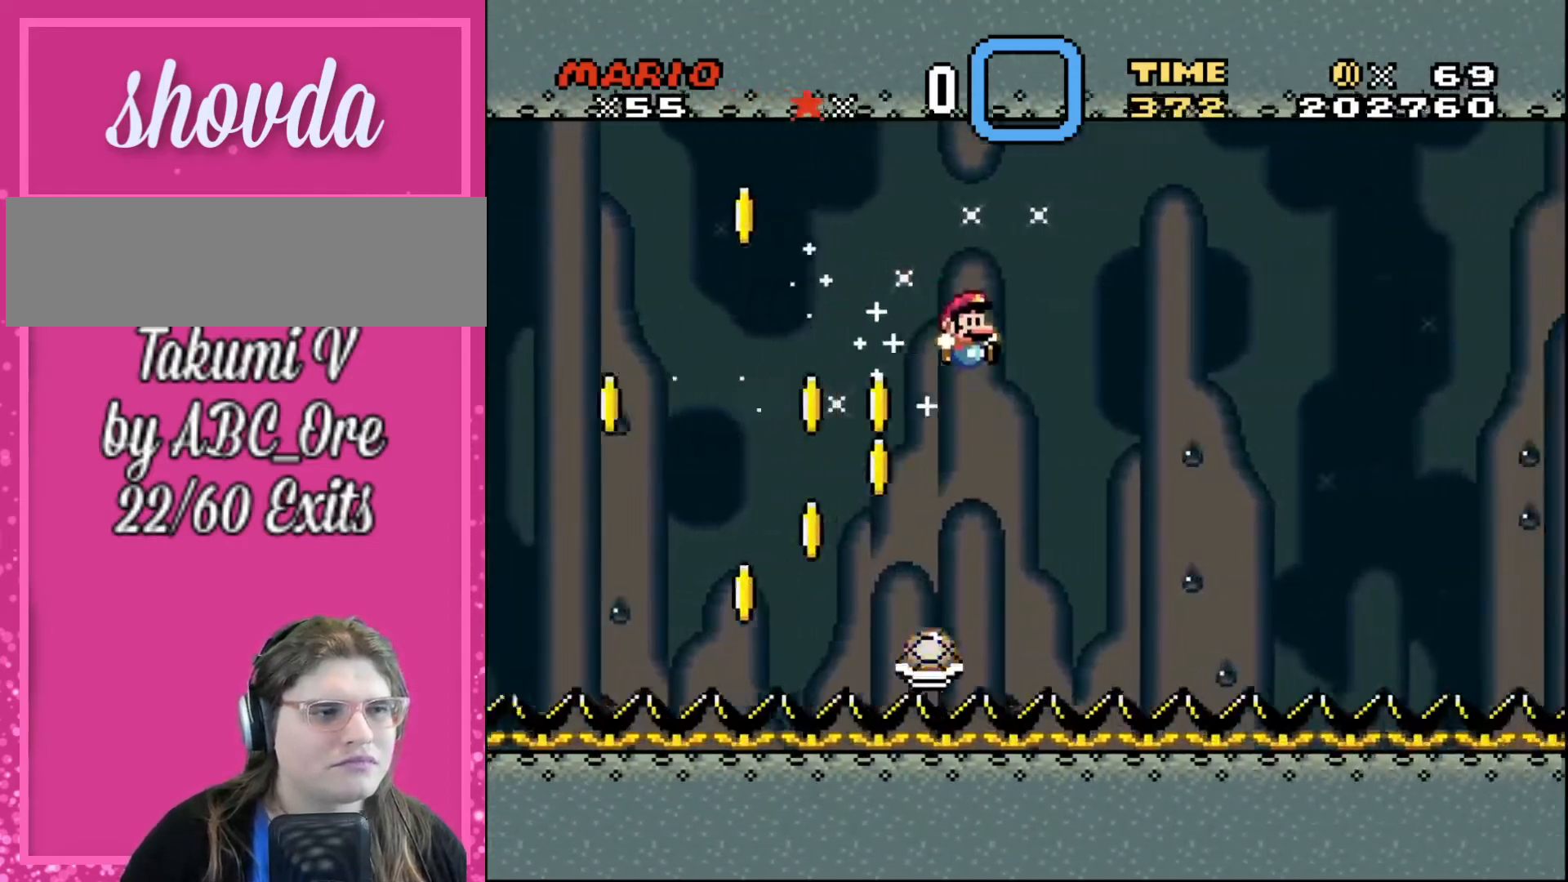
{"buttons": ["DPAD_RIGHT"], "events": [[167, "DPAD_UP", "down"], [201, "DPAD_RIGHT", "up"], [234, "DPAD_LEFT", "down"], [234, "DPAD_UP", "up"], [301, "DPAD_LEFT", "up"], [301, "DPAD_RIGHT", "down"]]}
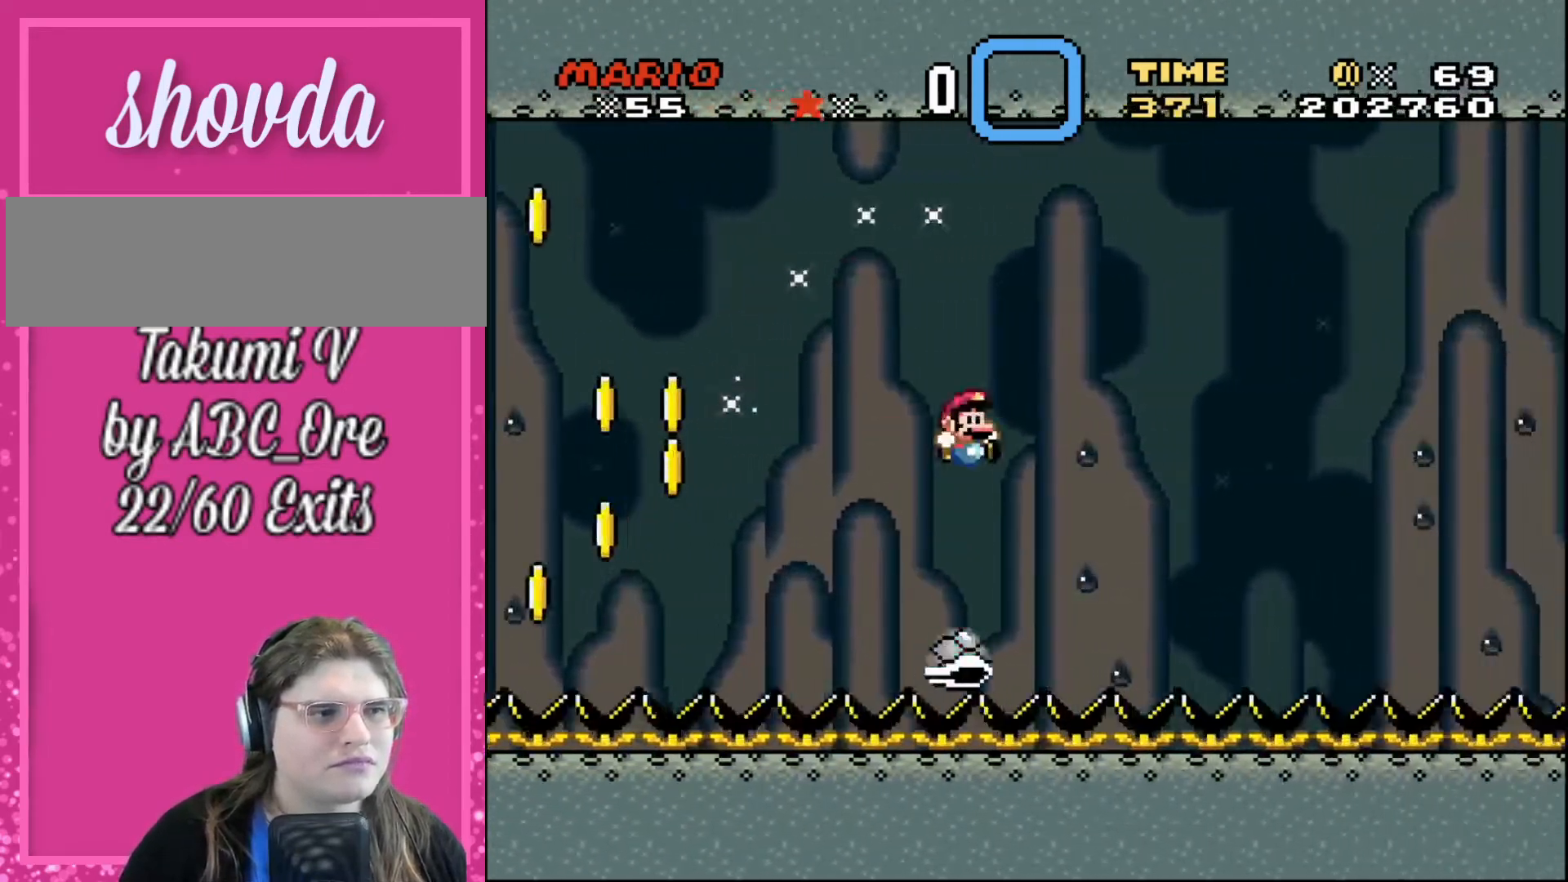
{"buttons": ["DPAD_RIGHT"], "events": []}
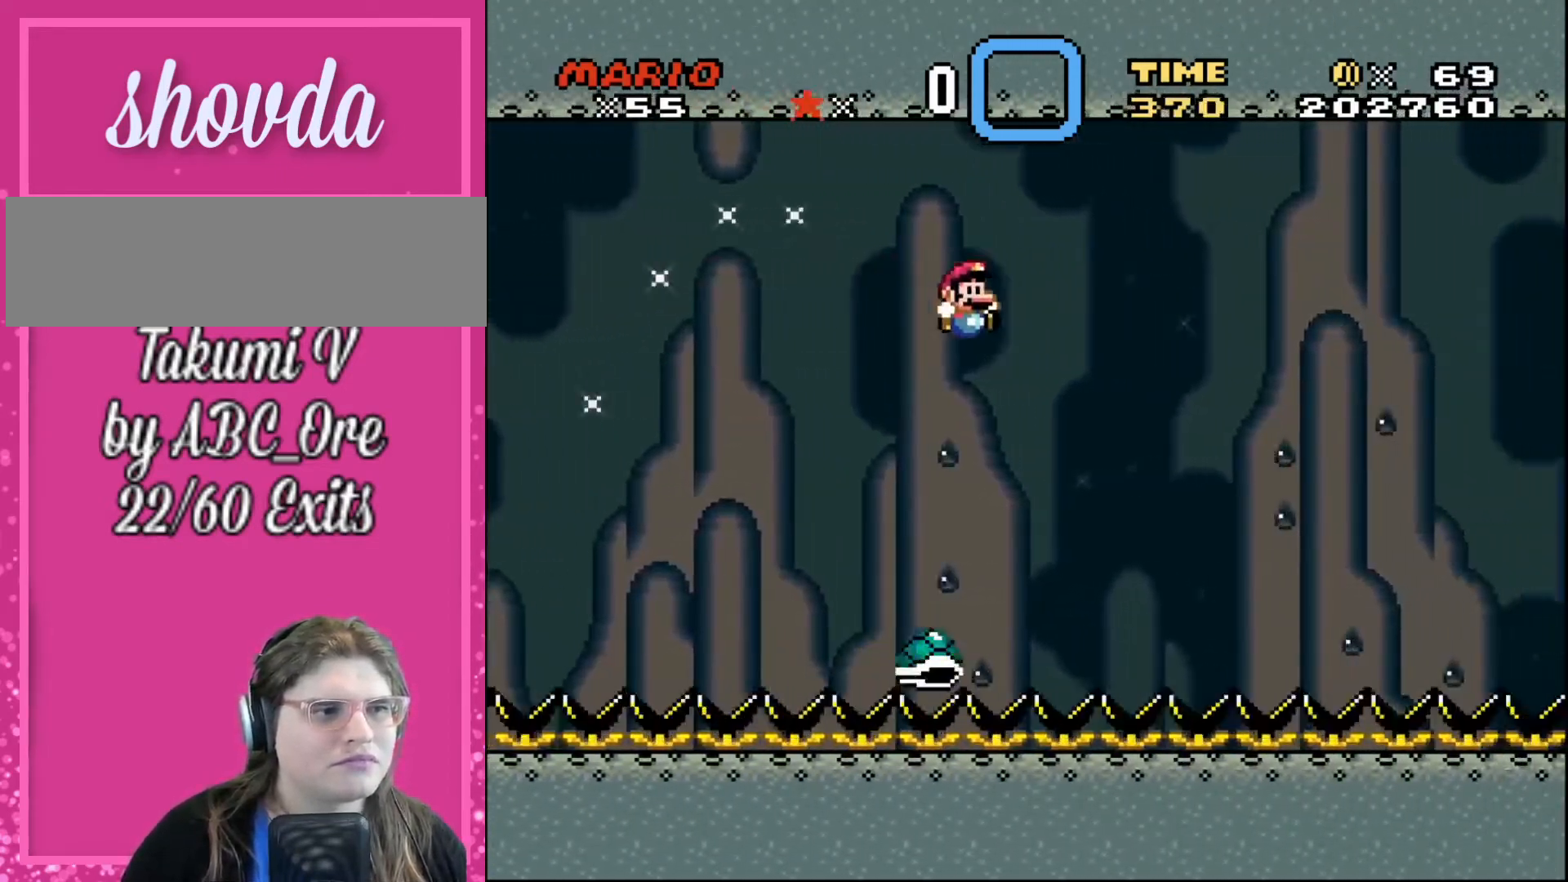
{"buttons": ["DPAD_RIGHT"], "events": [[200, "DPAD_UP", "down"], [267, "DPAD_LEFT", "down"], [267, "DPAD_RIGHT", "up"], [267, "DPAD_UP", "up"], [367, "DPAD_UP", "down"], [400, "DPAD_LEFT", "up"], [400, "DPAD_RIGHT", "down"], [400, "DPAD_UP", "up"]]}
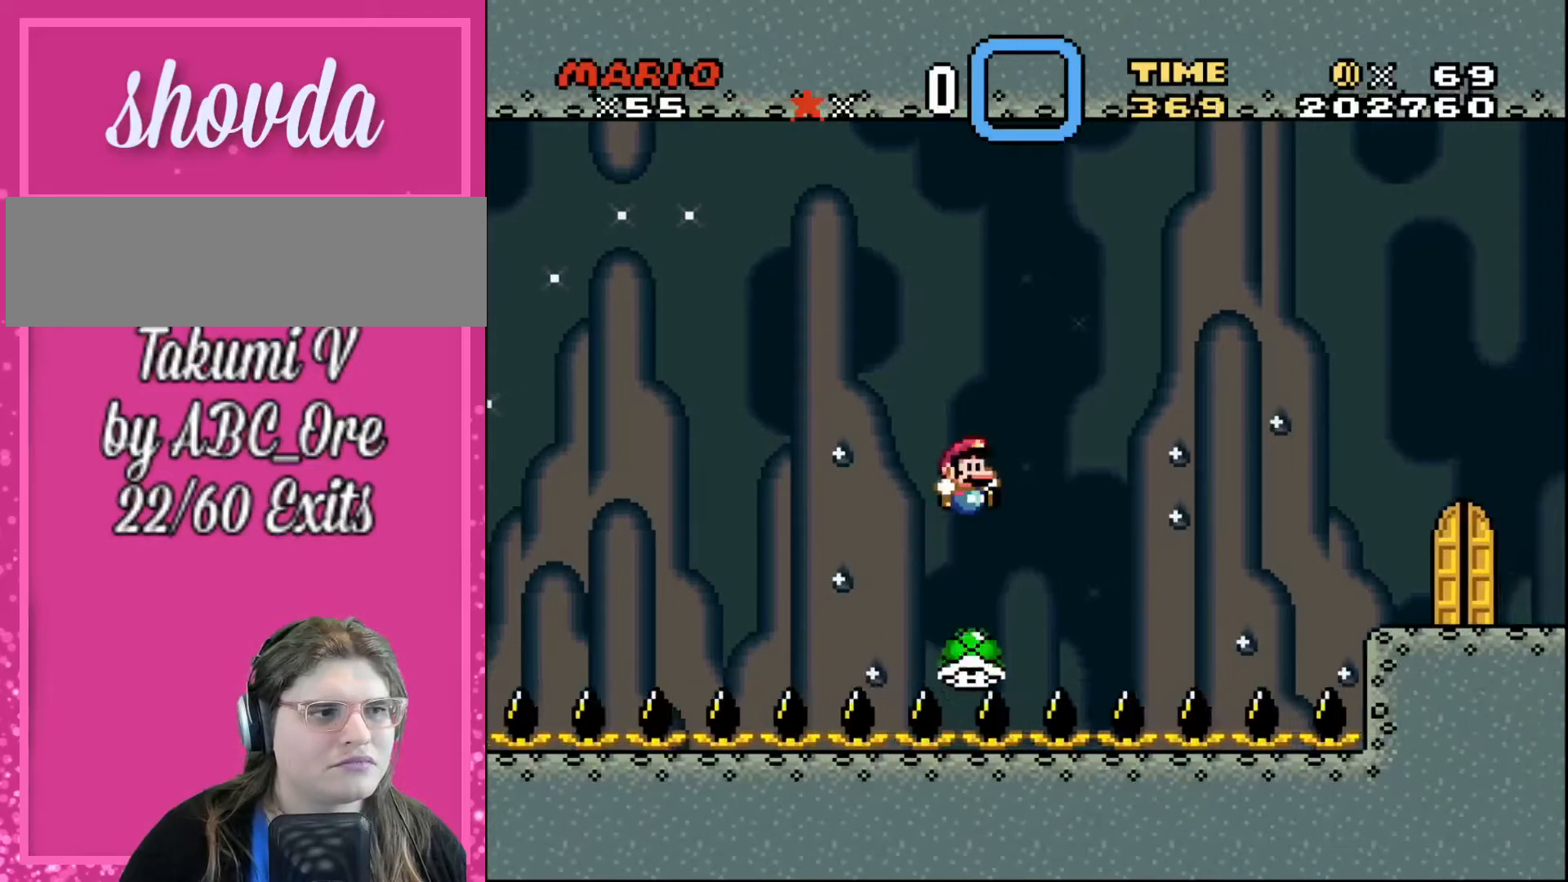
{"buttons": ["DPAD_RIGHT"], "events": []}
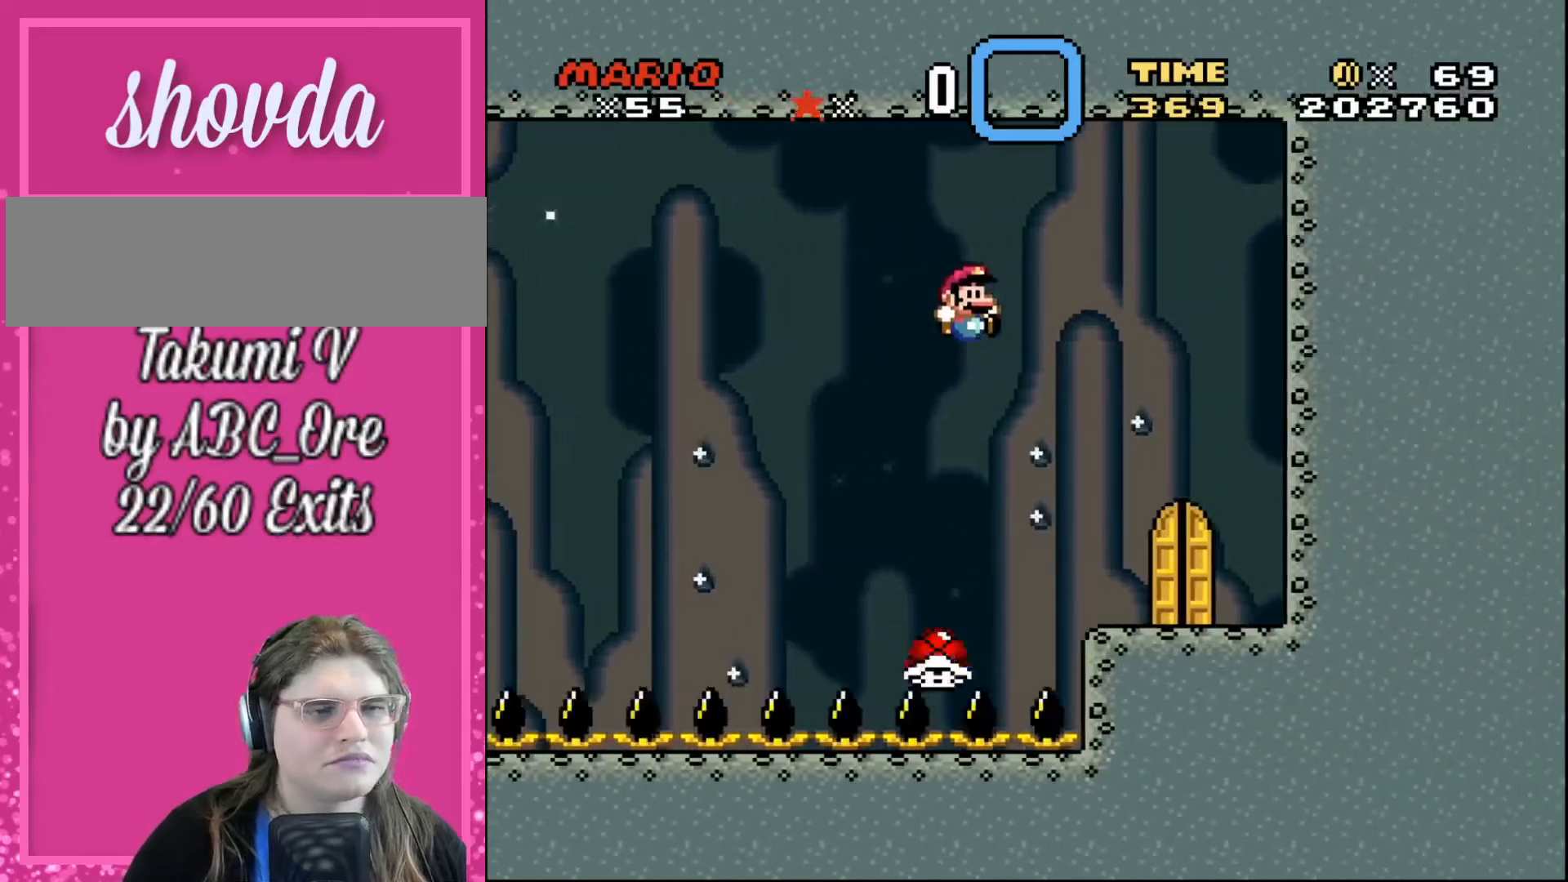
{"buttons": ["DPAD_UP"], "events": [[300, "DPAD_RIGHT", "up"], [400, "DPAD_UP", "down"]]}
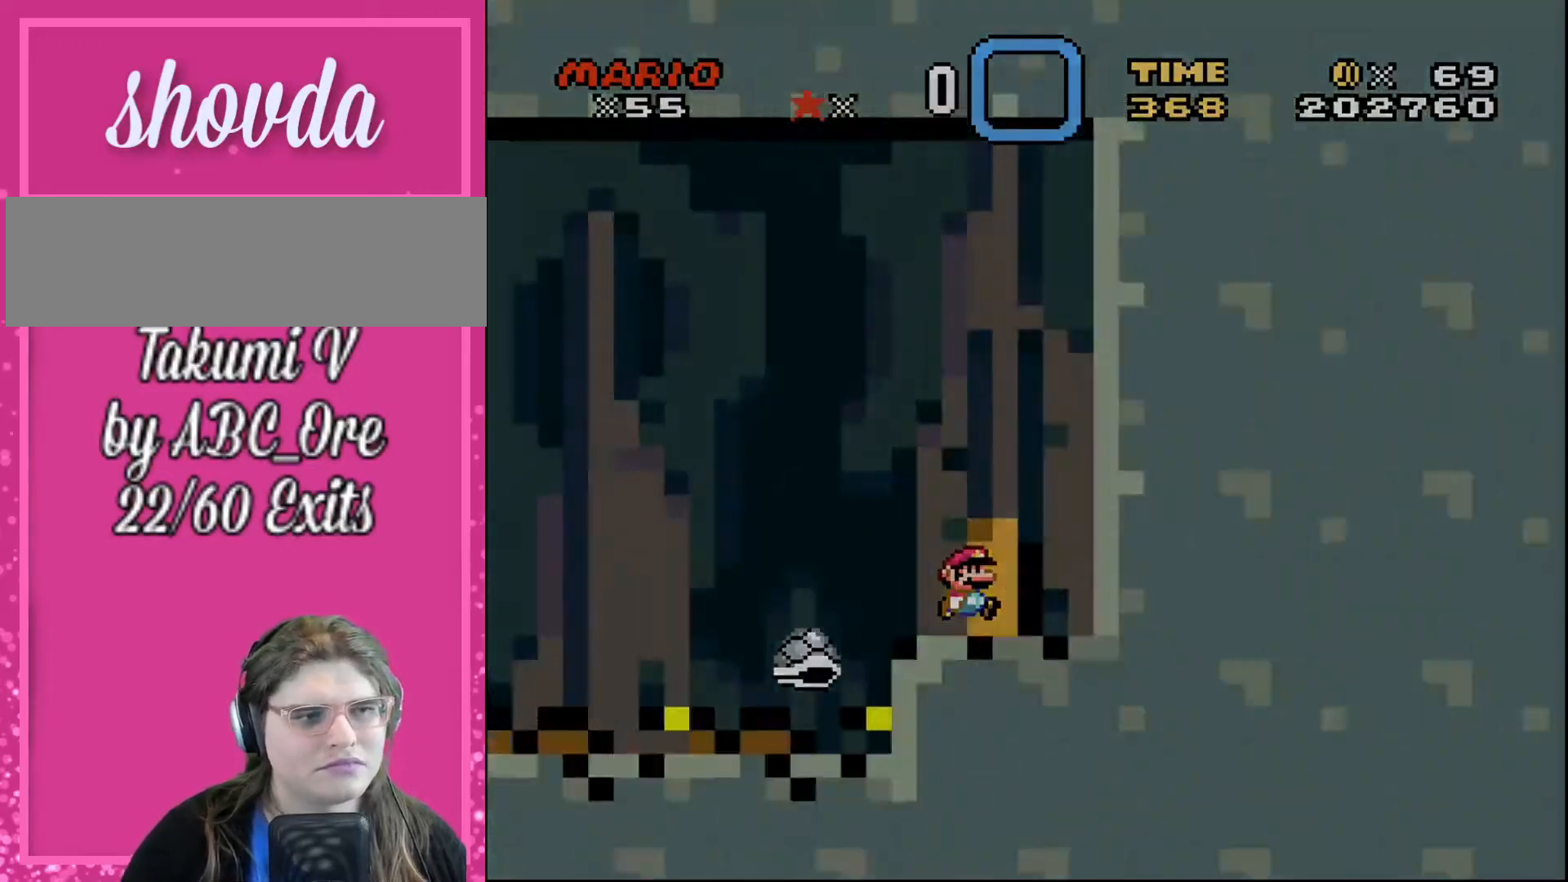
{"buttons": [], "events": [[34, "DPAD_UP", "up"]]}
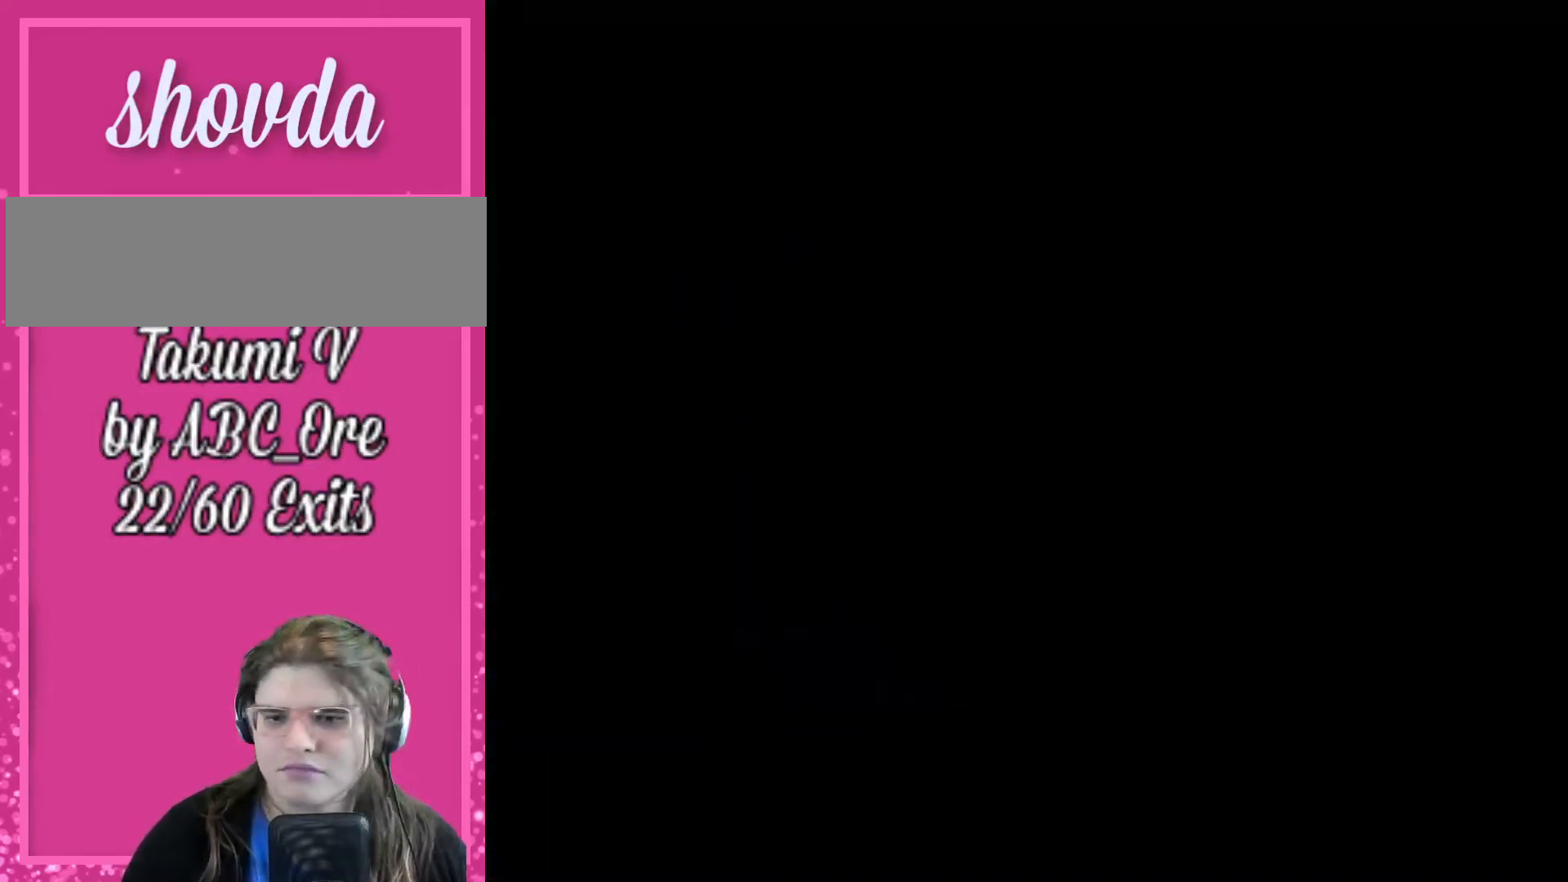
{"buttons": [], "events": []}
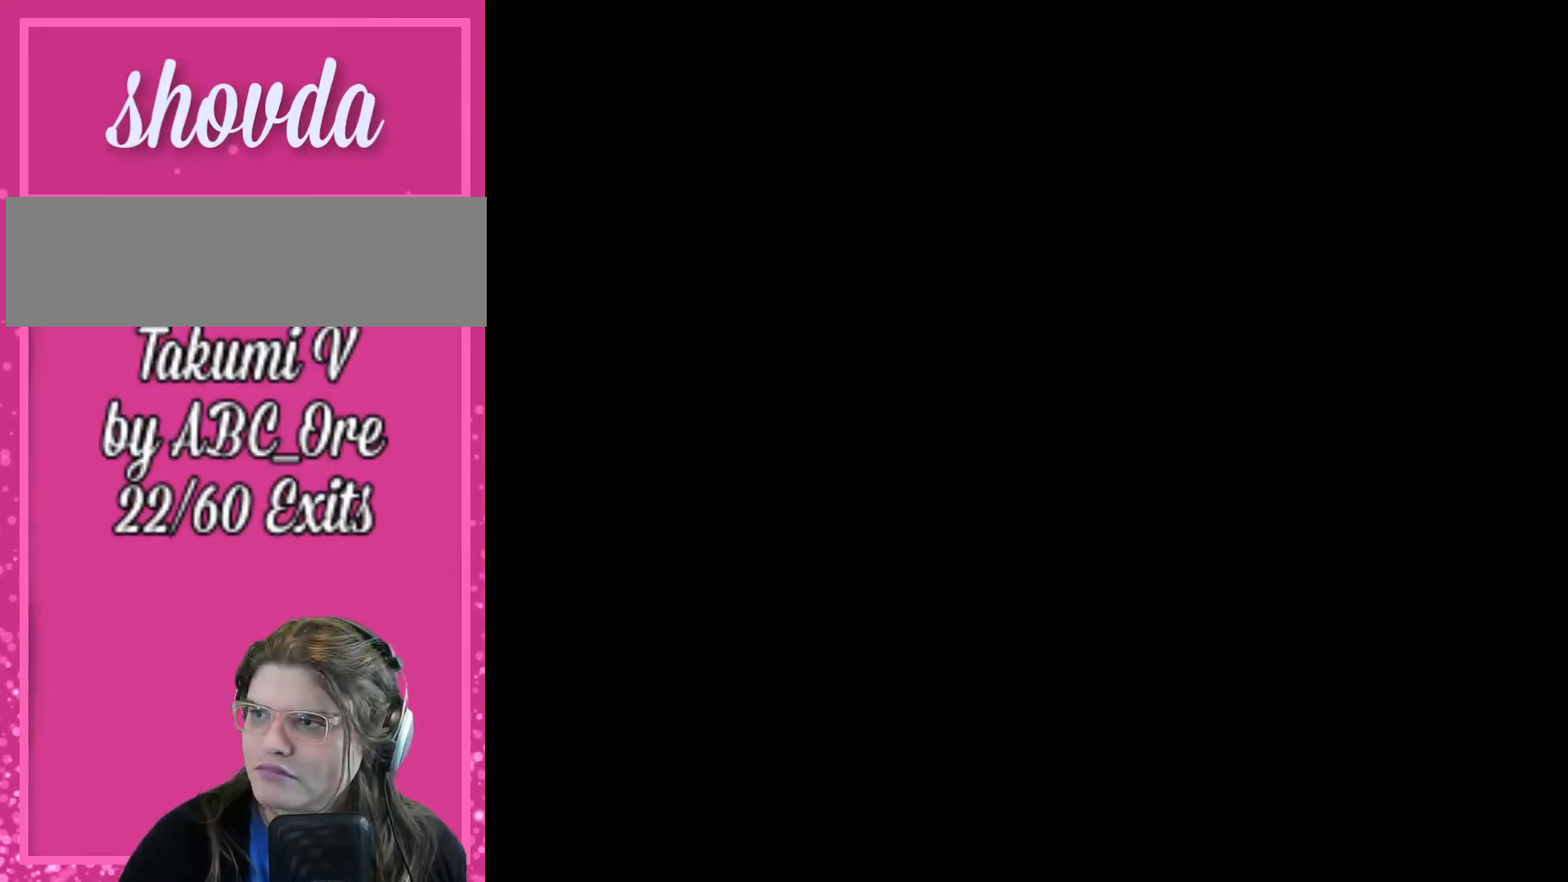
{"buttons": ["DPAD_RIGHT"], "events": [[101, "DPAD_RIGHT", "down"]]}
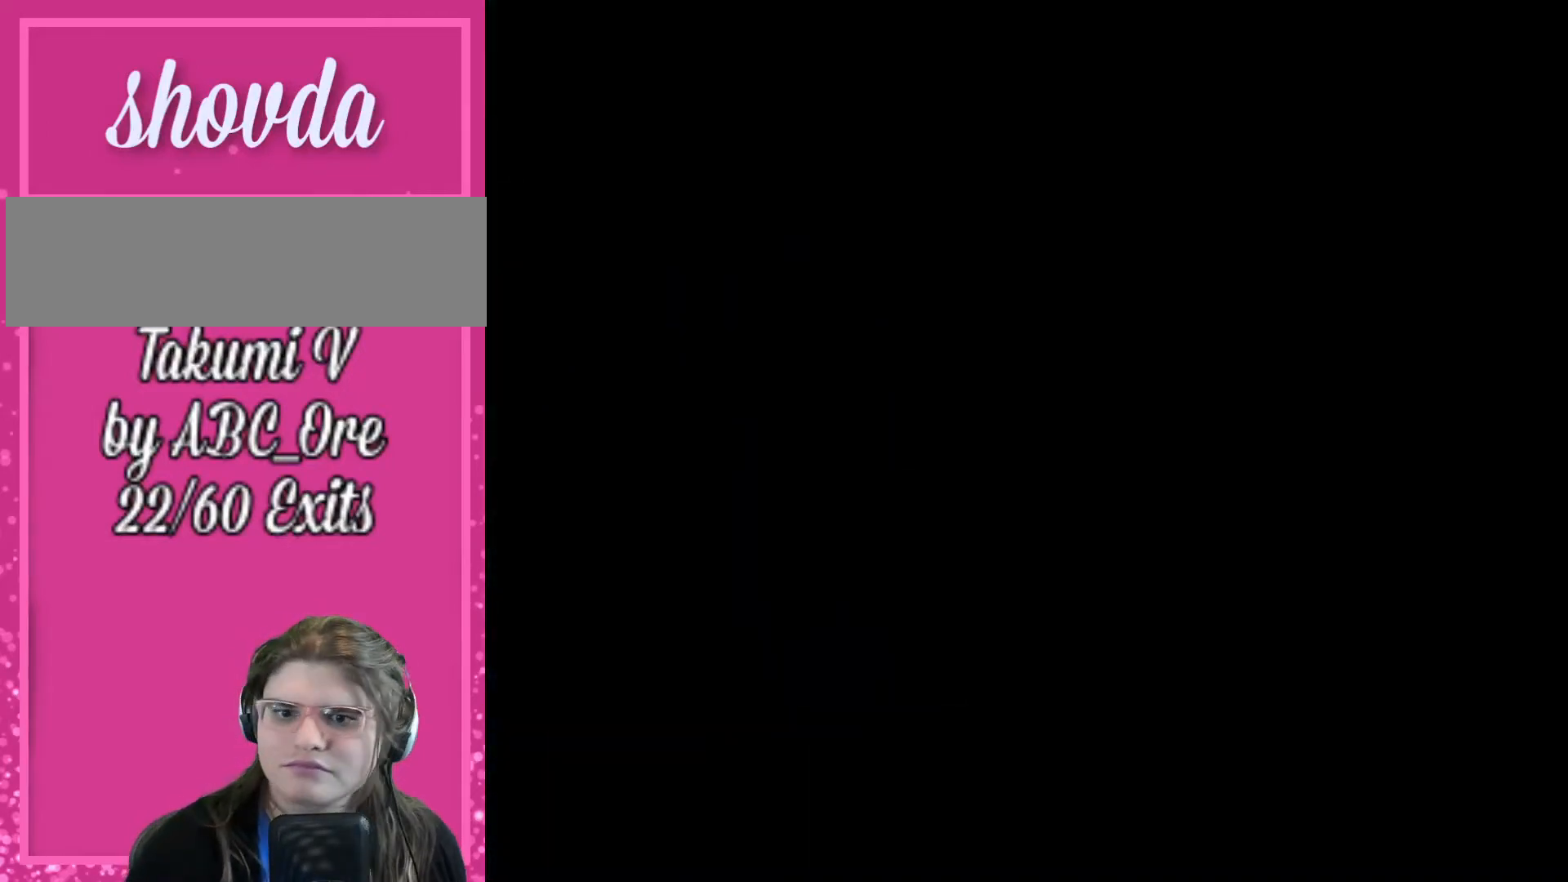
{"buttons": ["DPAD_RIGHT"], "events": []}
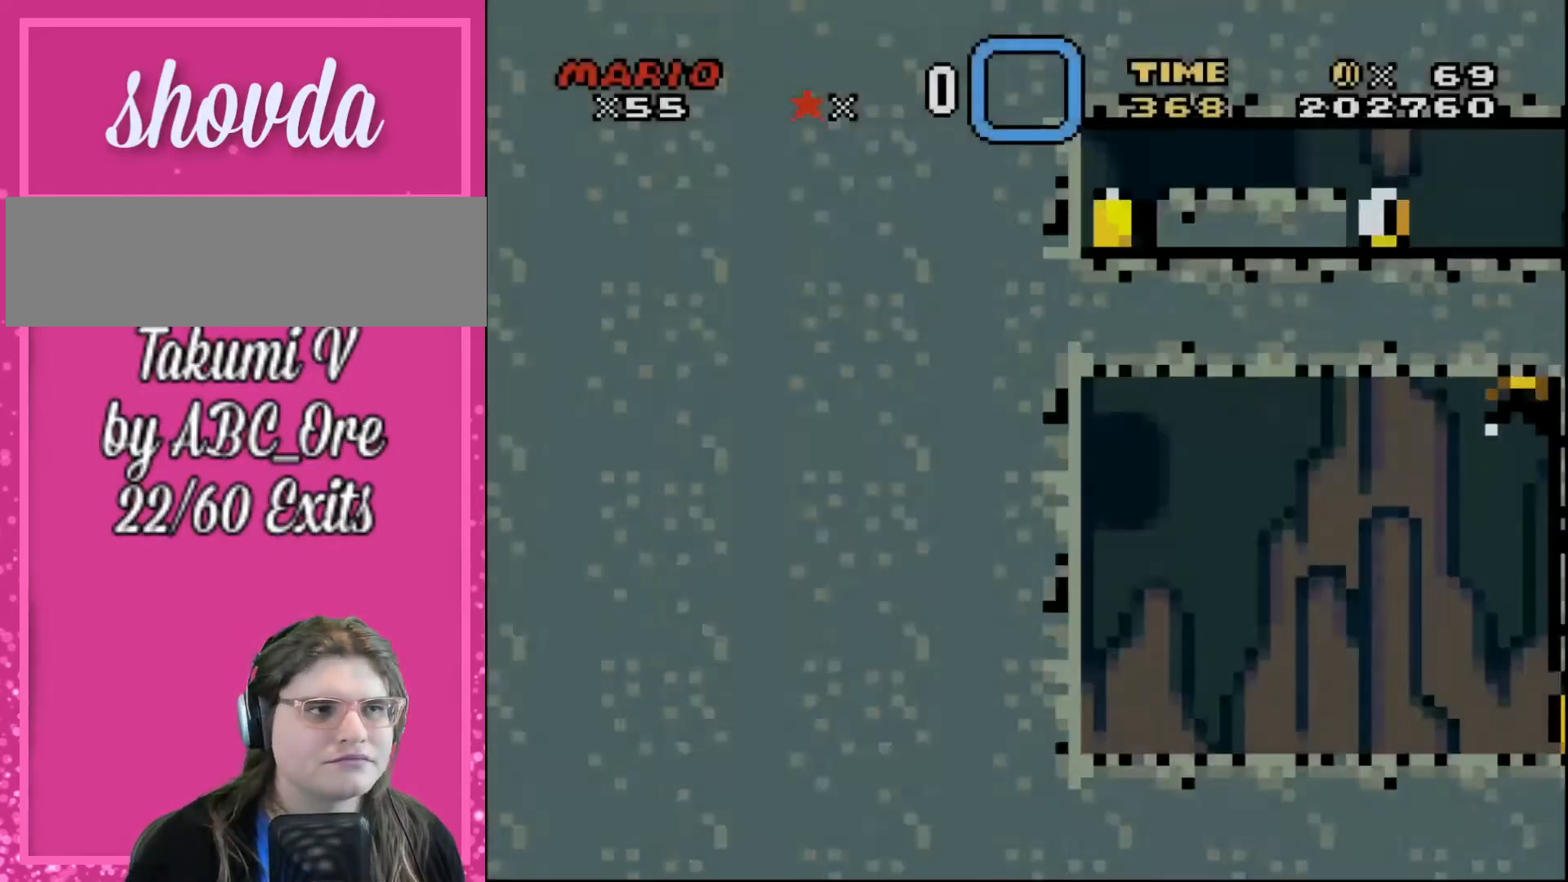
{"buttons": ["DPAD_RIGHT"], "events": [[34, "DPAD_RIGHT", "up"], [167, "DPAD_RIGHT", "down"]]}
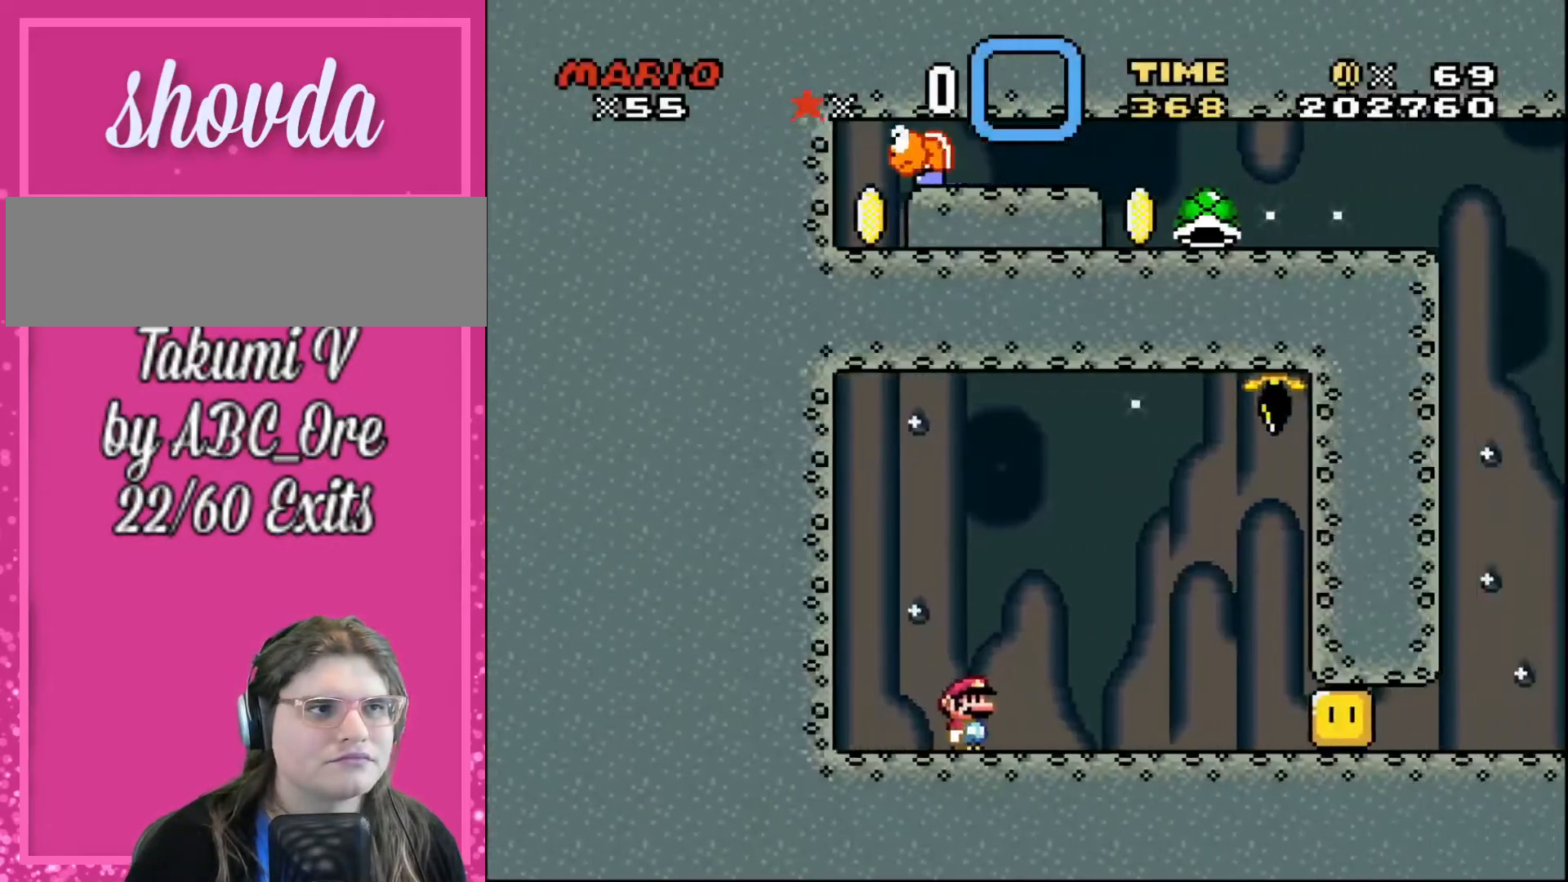
{"buttons": [], "events": [[67, "DPAD_RIGHT", "up"]]}
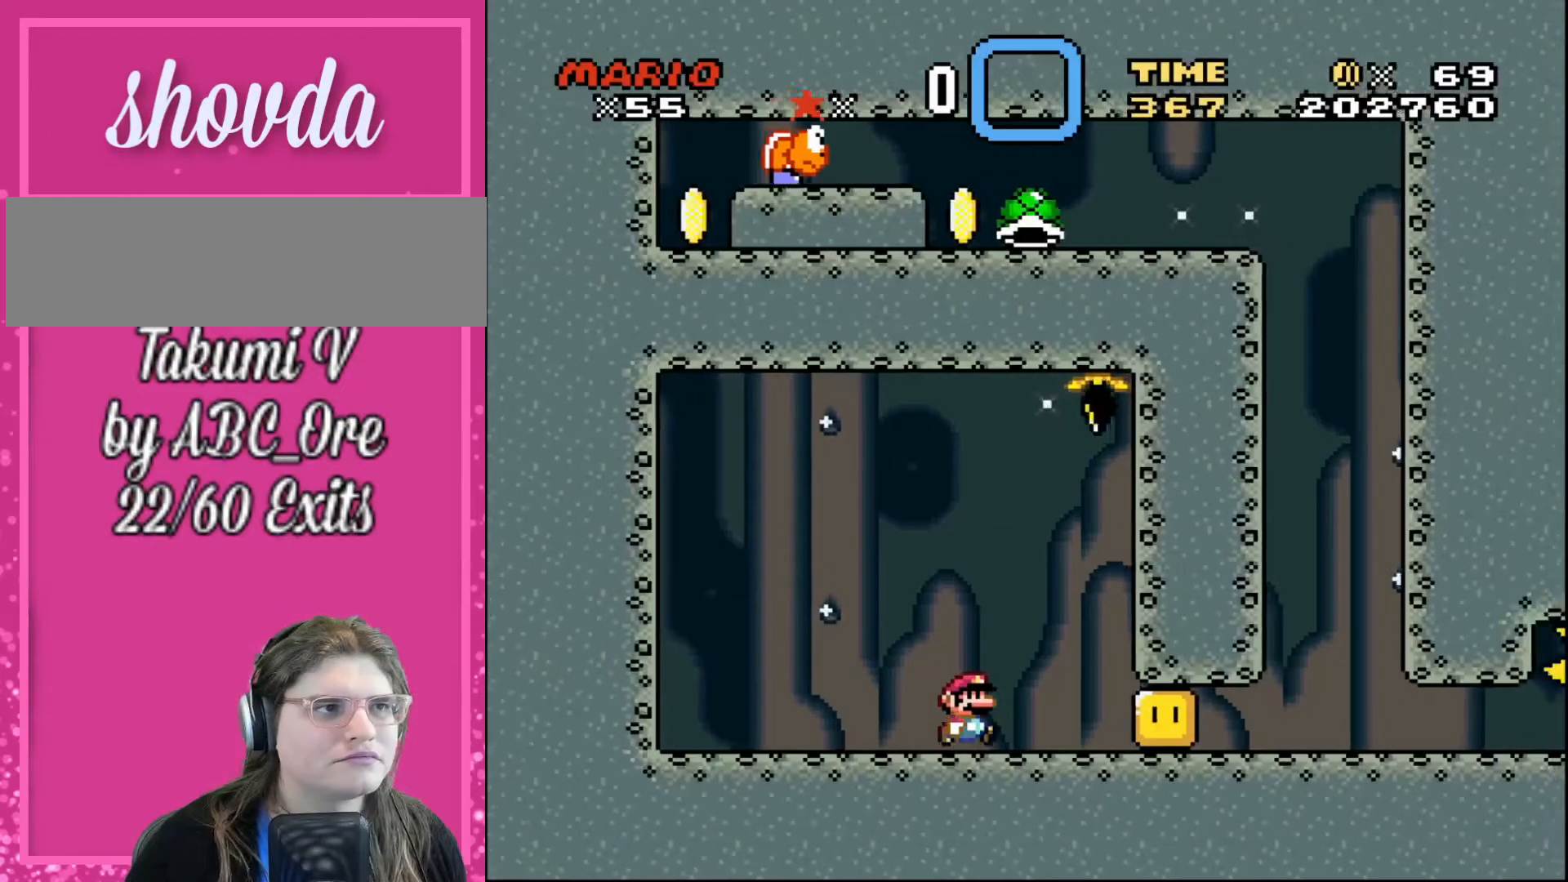
{"buttons": [], "events": []}
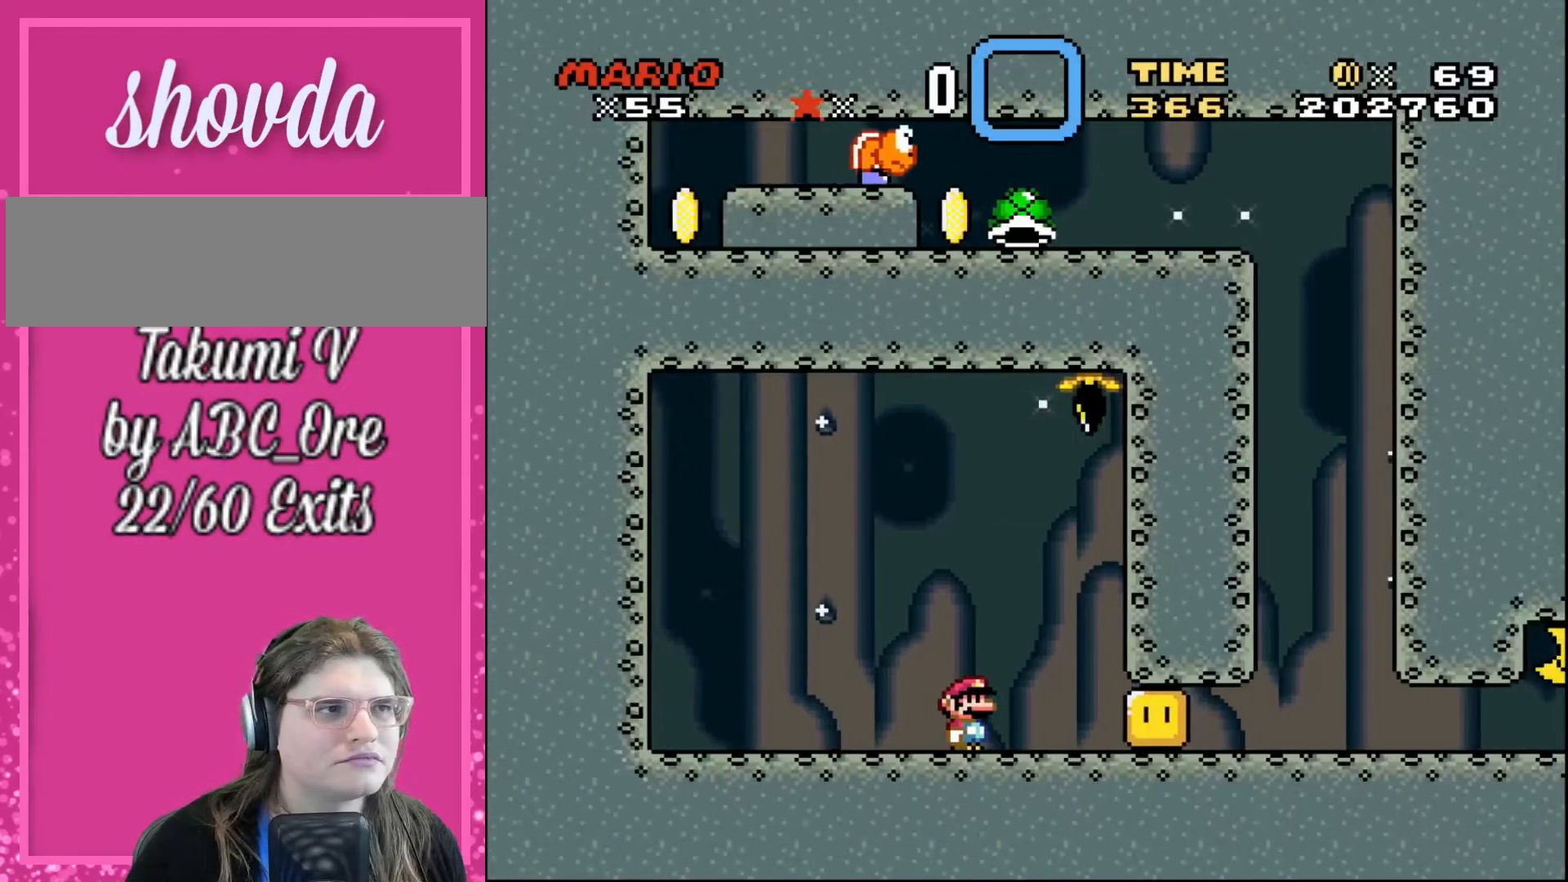
{"buttons": [], "events": [[334, "START", "down"], [500, "START", "up"]]}
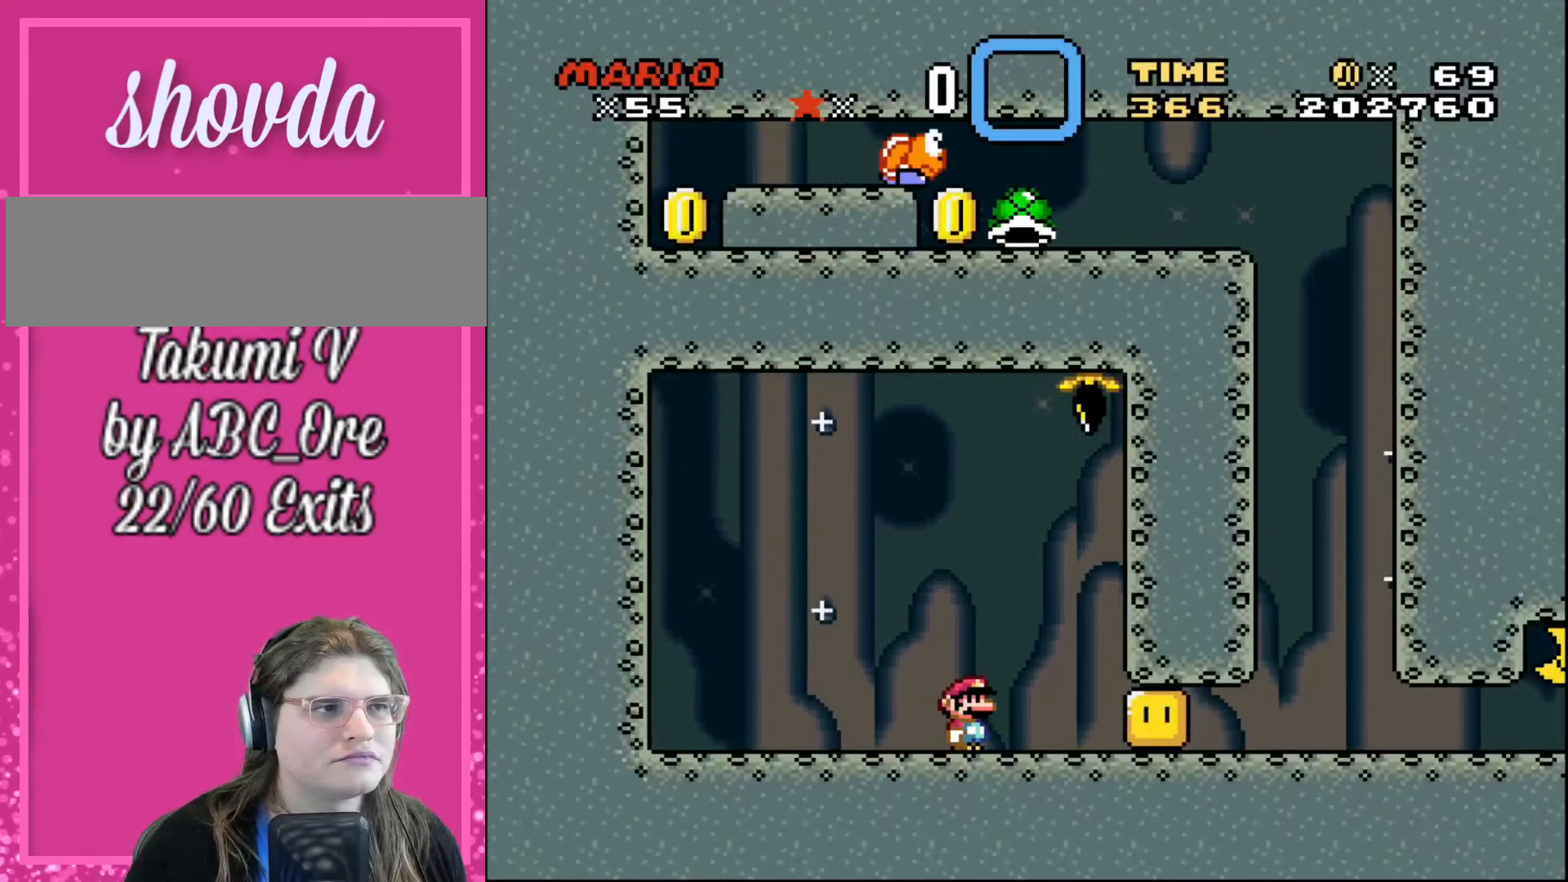
{"buttons": [], "events": []}
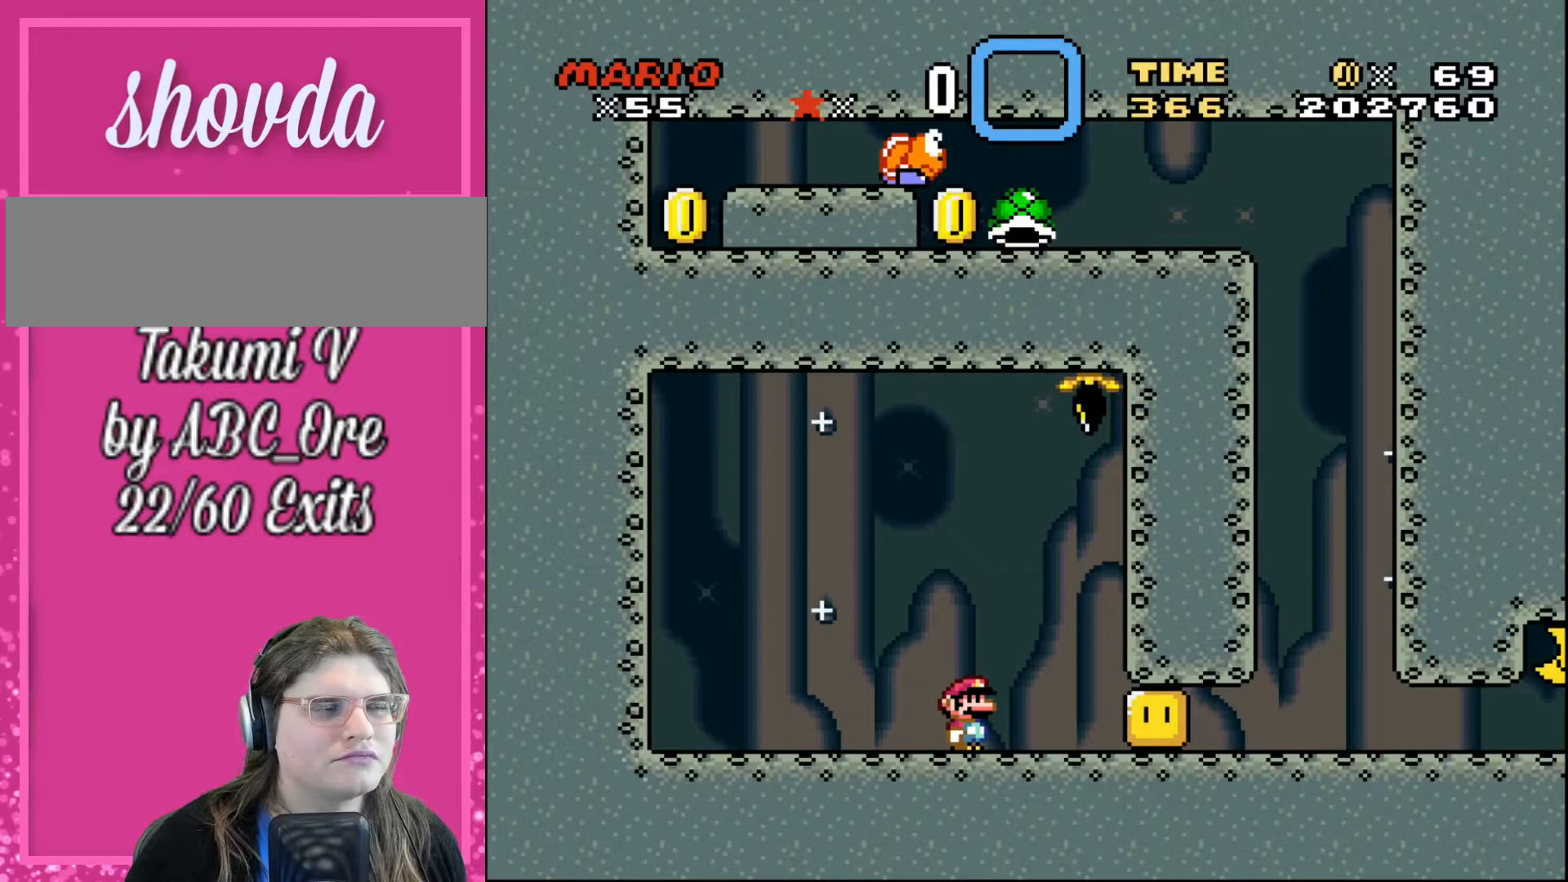
{"buttons": ["START"], "events": [[467, "START", "down"]]}
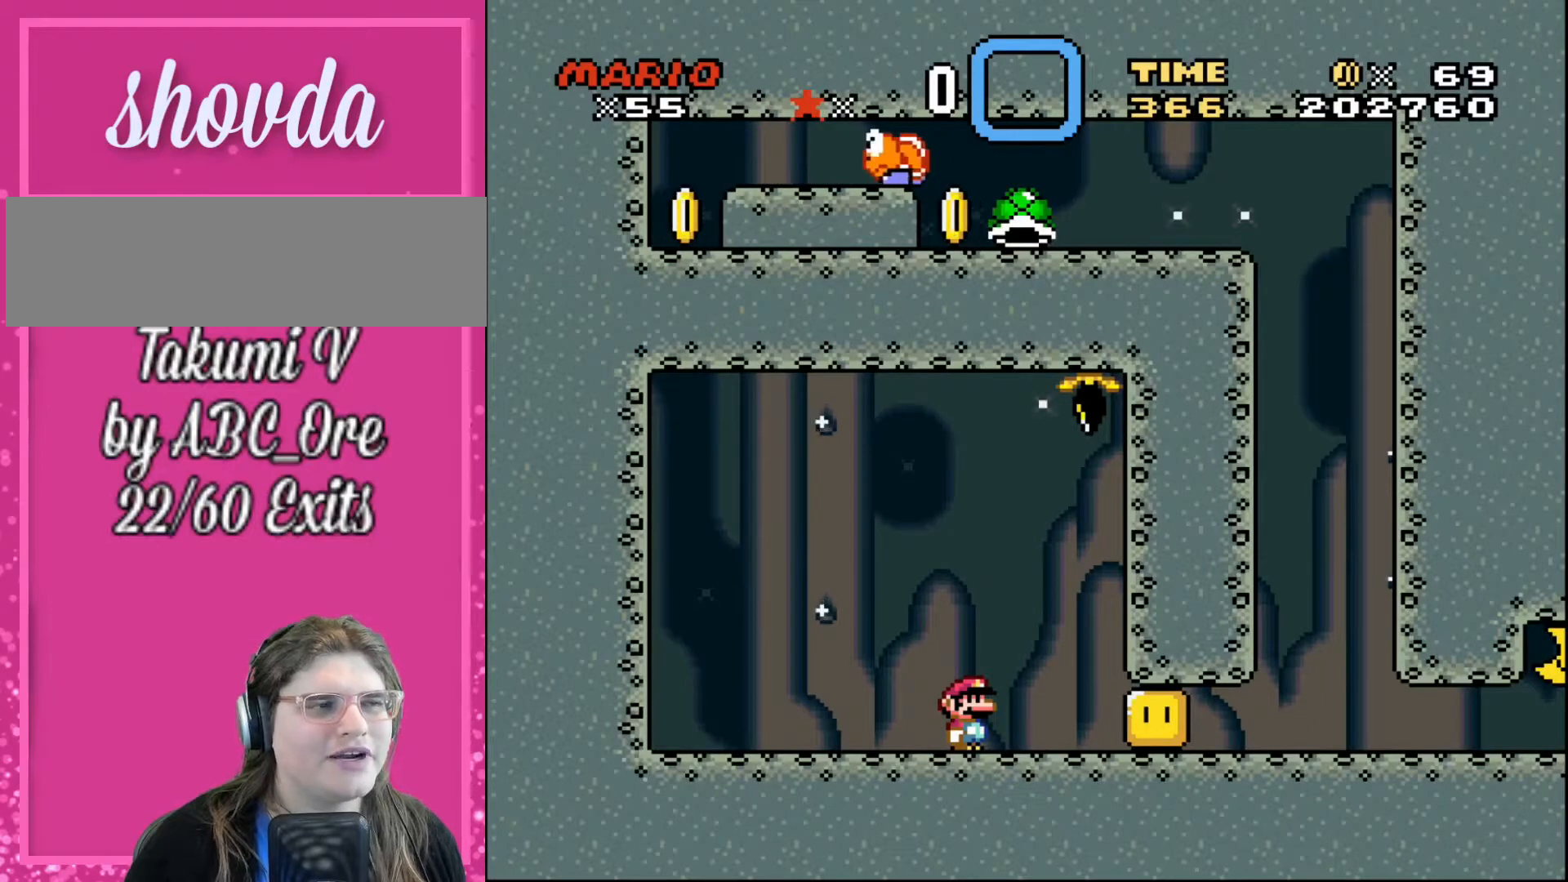
{"buttons": [], "events": [[167, "START", "up"]]}
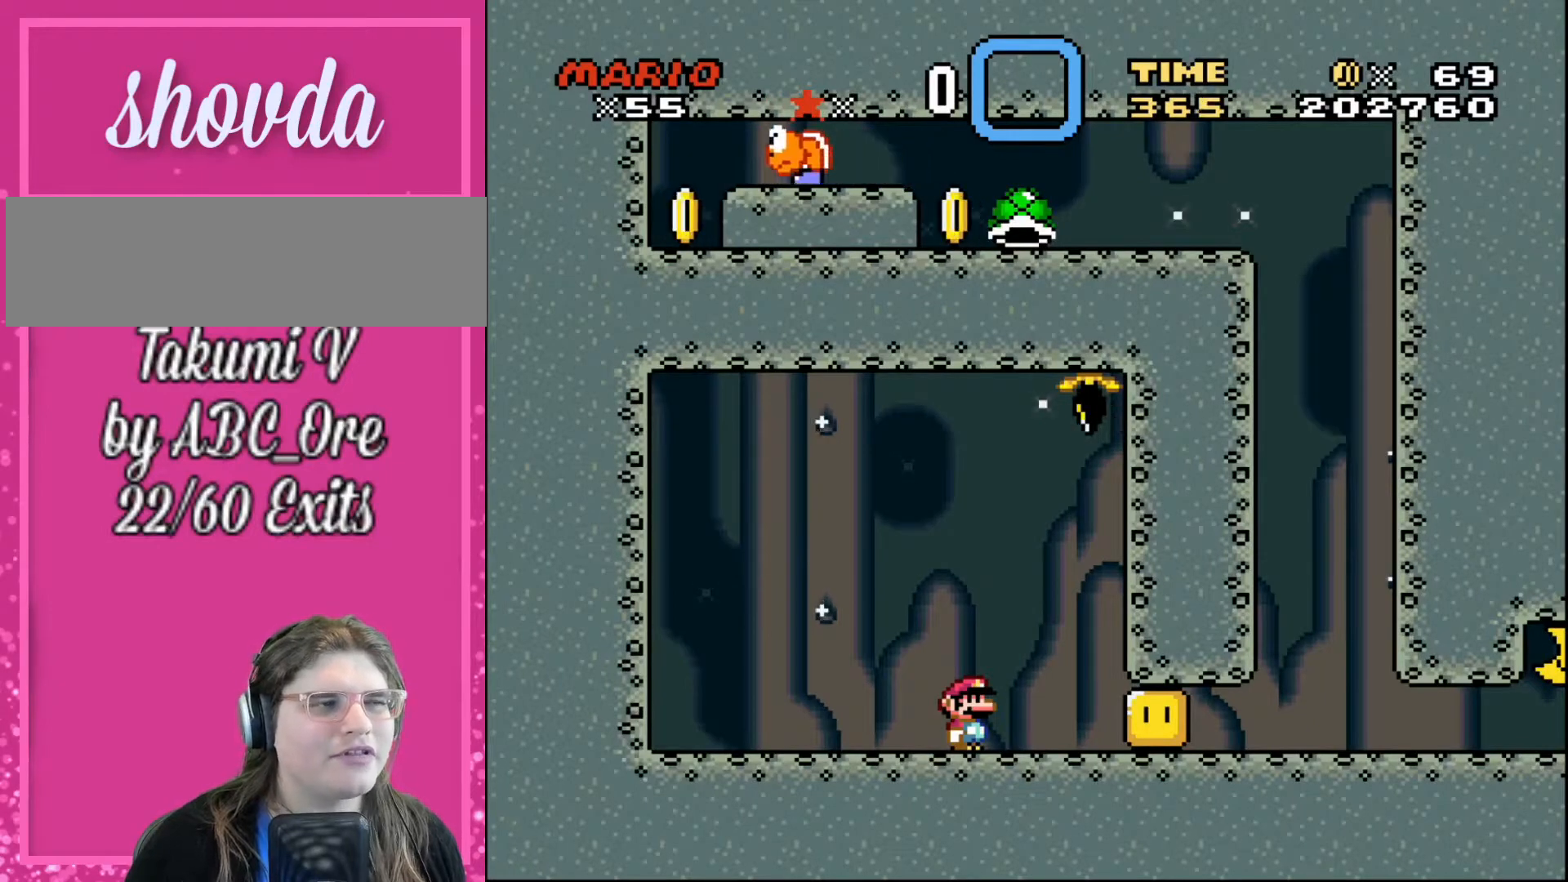
{"buttons": [], "events": []}
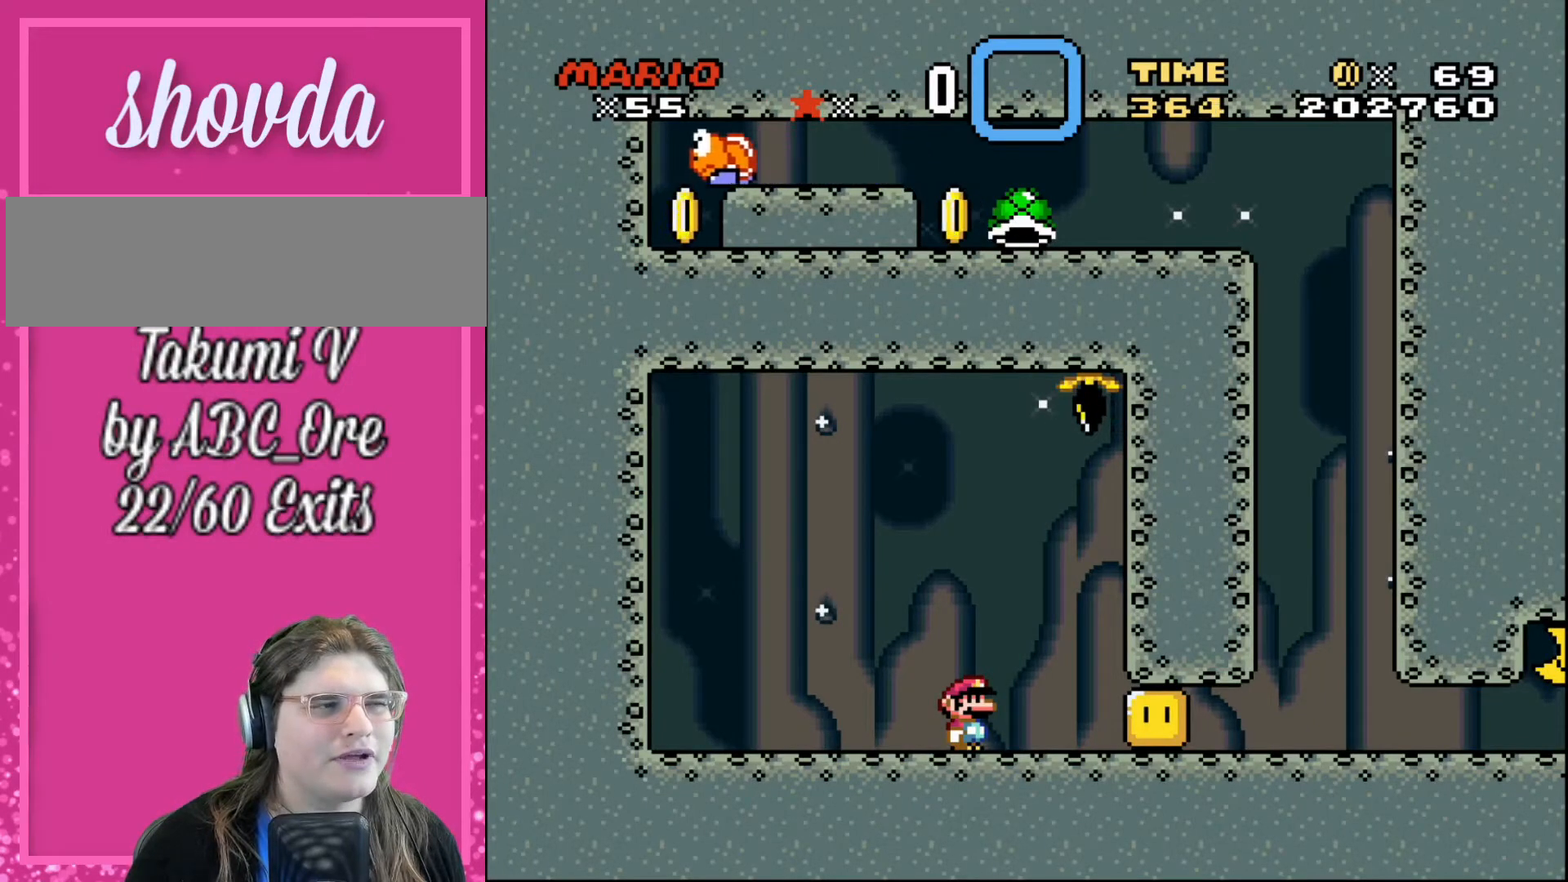
{"buttons": [], "events": []}
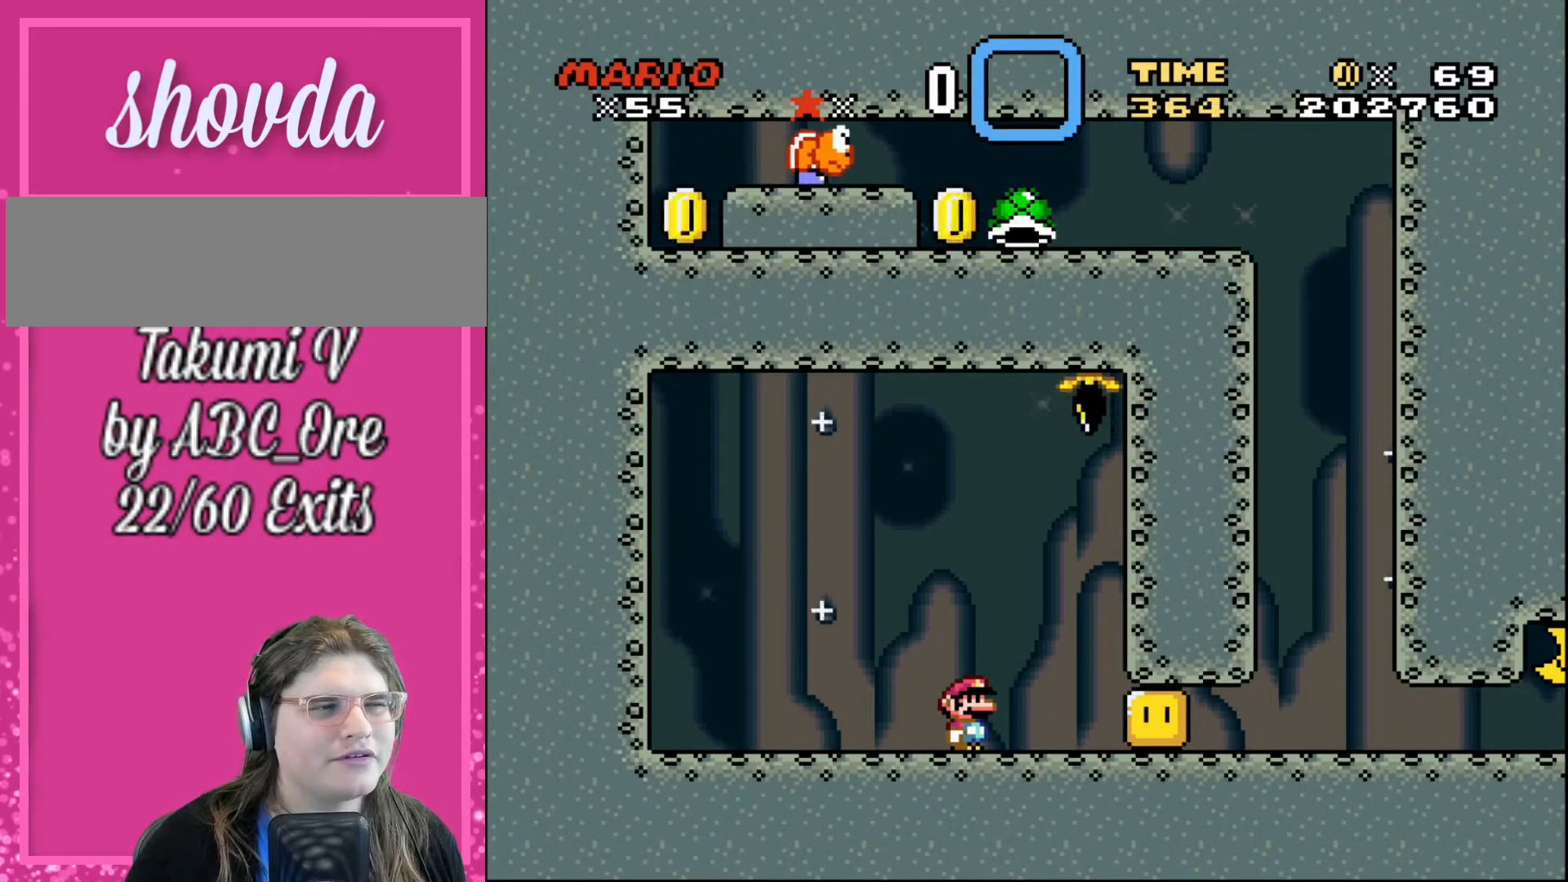
{"buttons": ["R1"], "events": [[434, "R1", "down"]]}
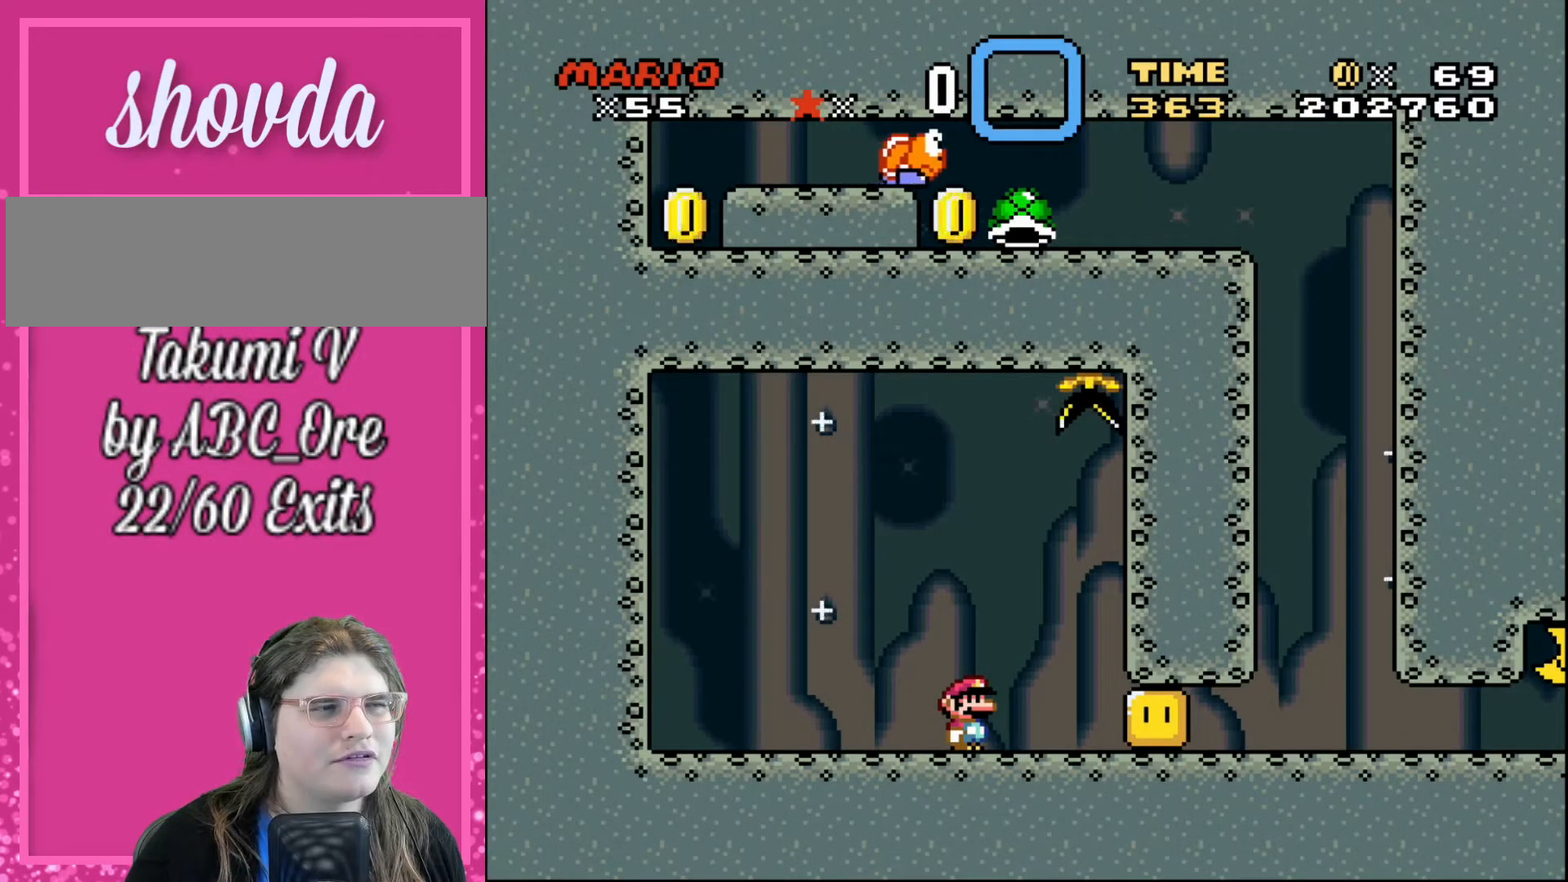
{"buttons": [], "events": [[501, "R1", "up"]]}
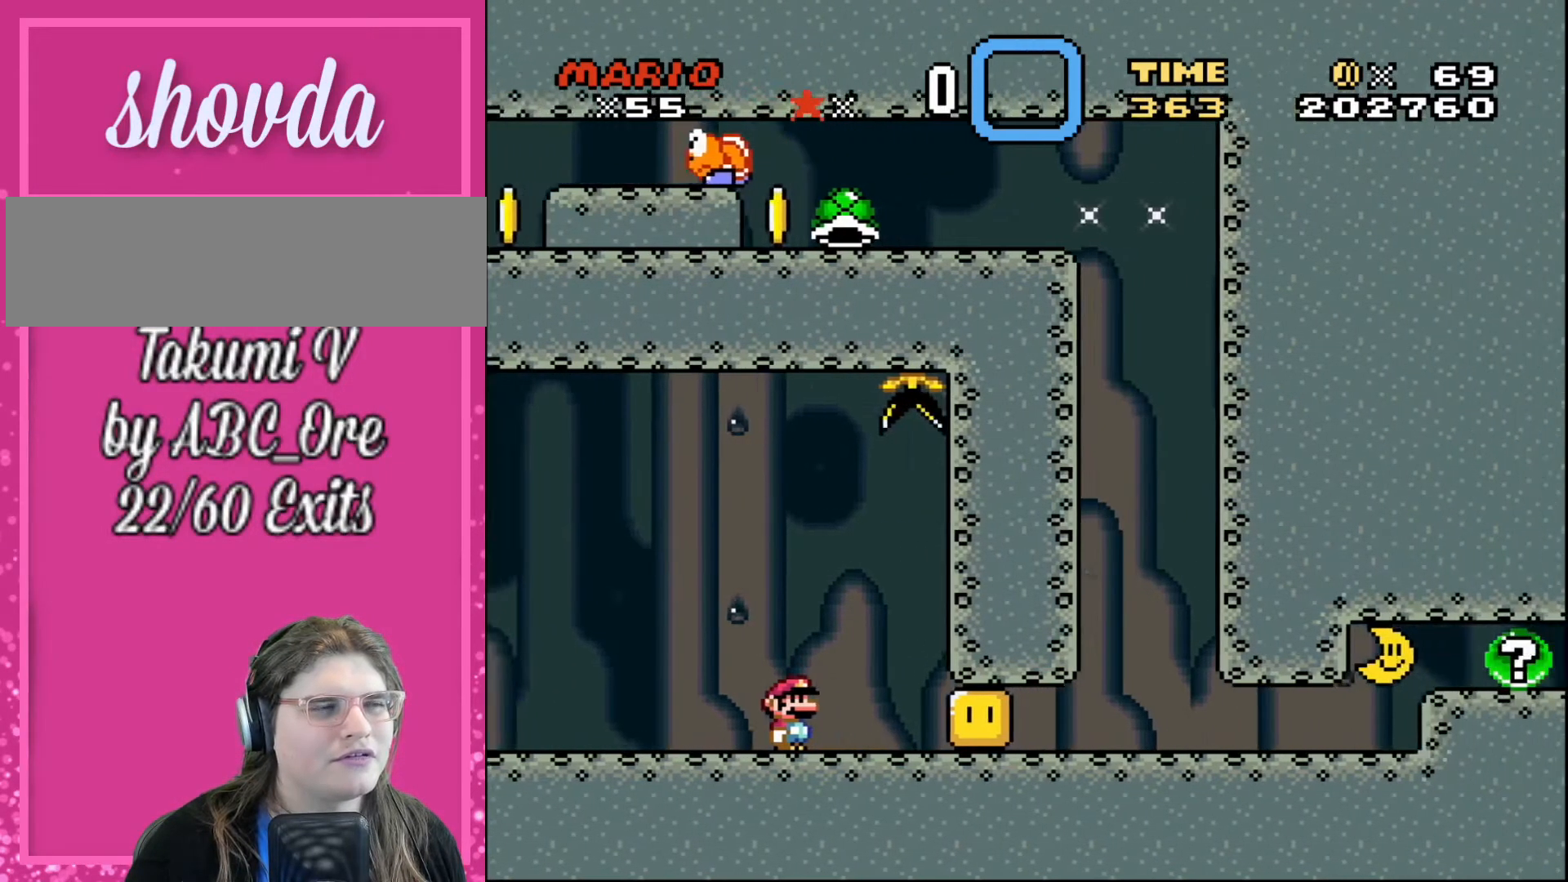
{"buttons": [], "events": []}
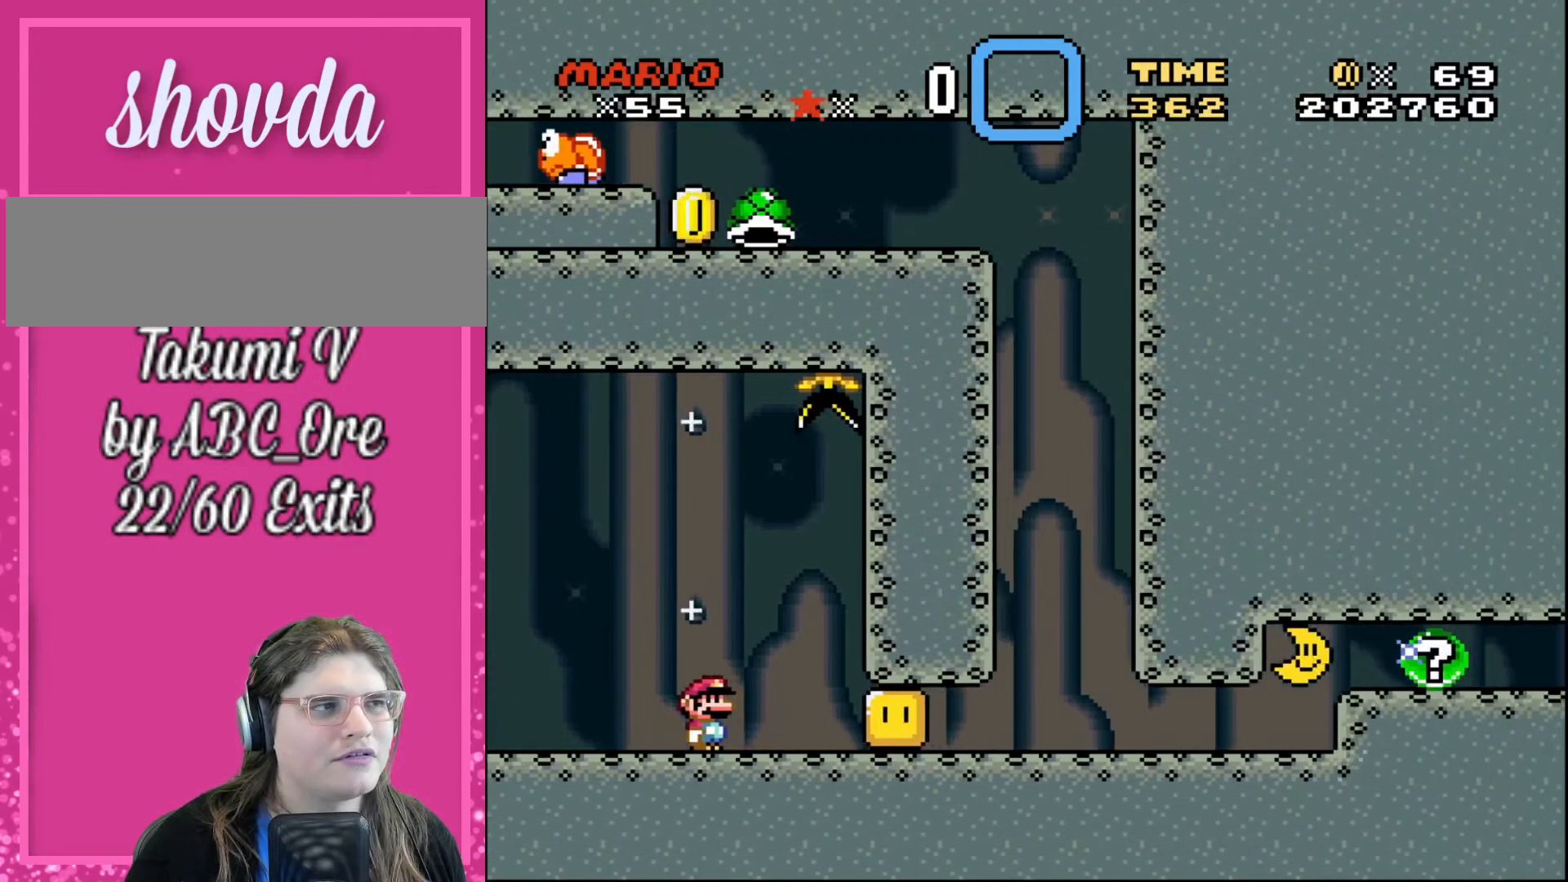
{"buttons": [], "events": []}
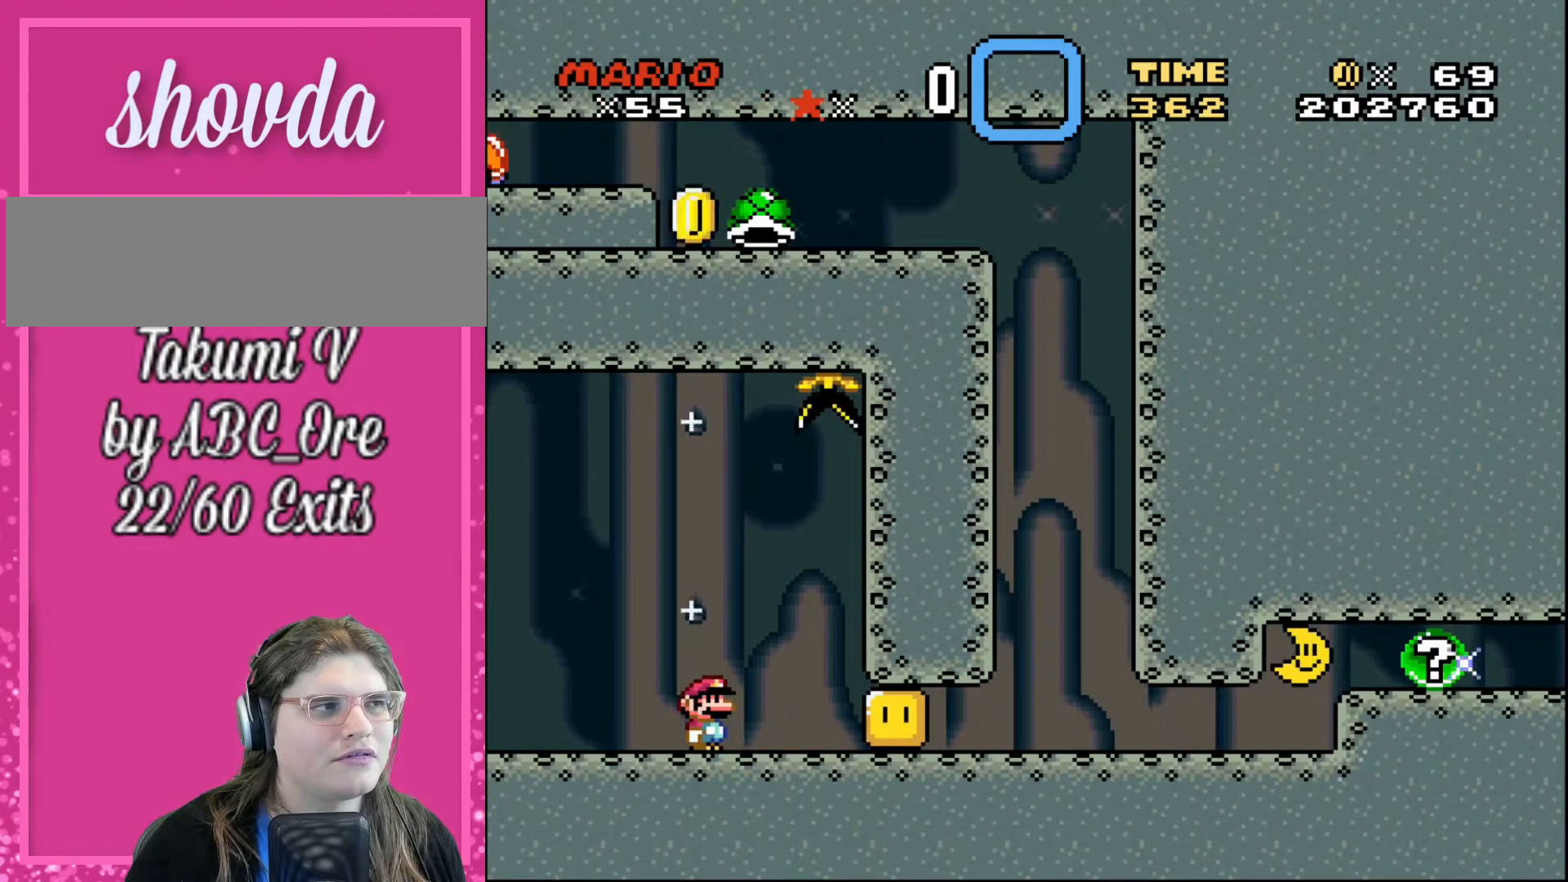
{"buttons": ["DPAD_LEFT"], "events": [[234, "DPAD_LEFT", "down"]]}
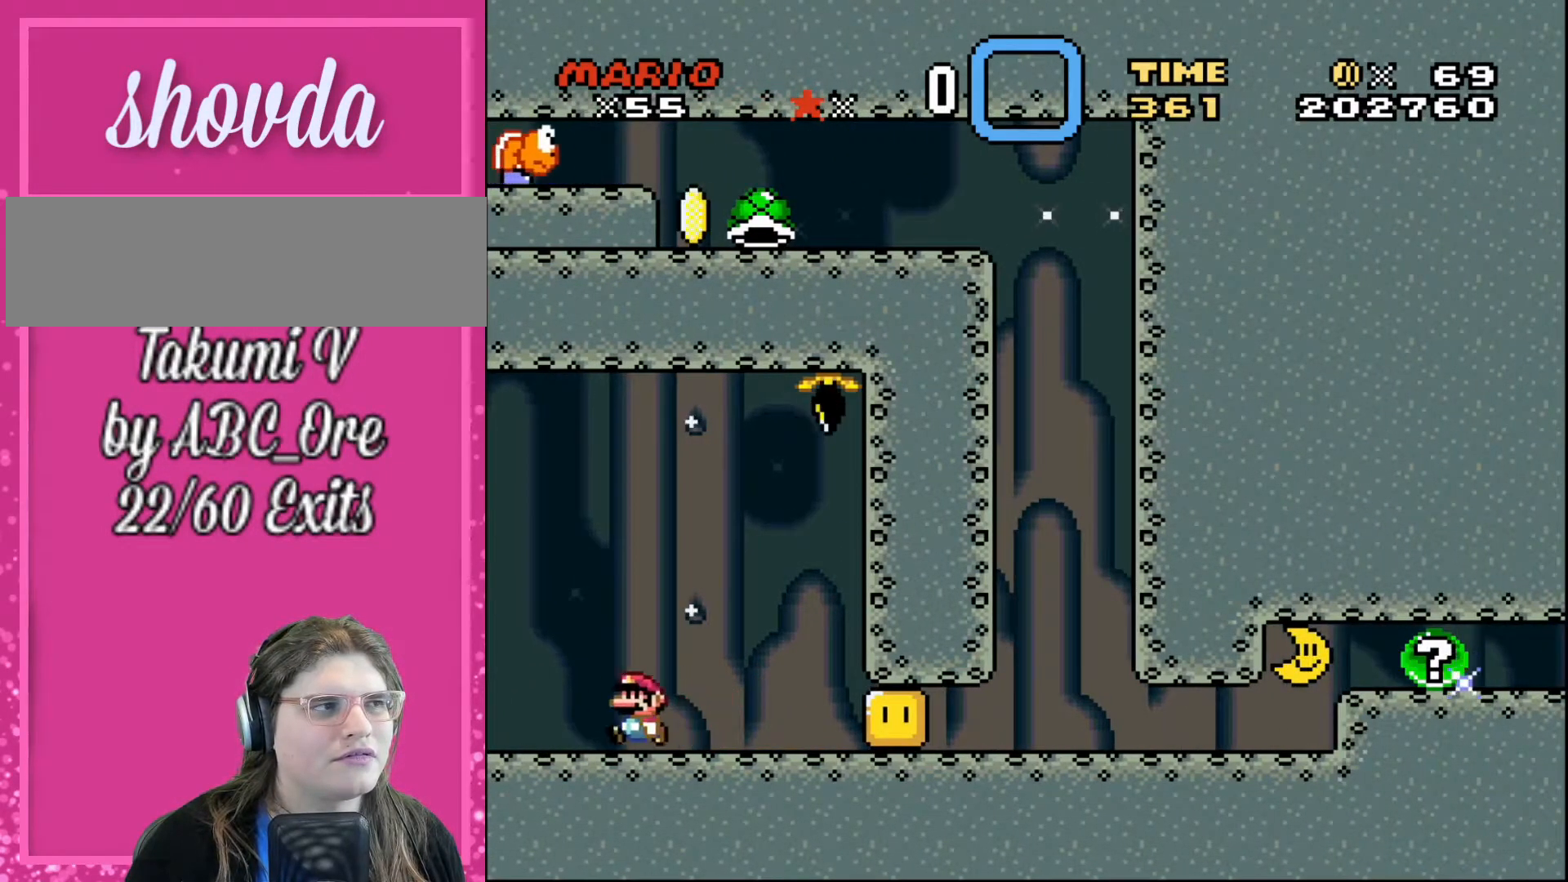
{"buttons": ["L1"], "events": [[67, "DPAD_LEFT", "up"], [134, "DPAD_RIGHT", "down"], [234, "DPAD_RIGHT", "up"], [334, "L1", "down"]]}